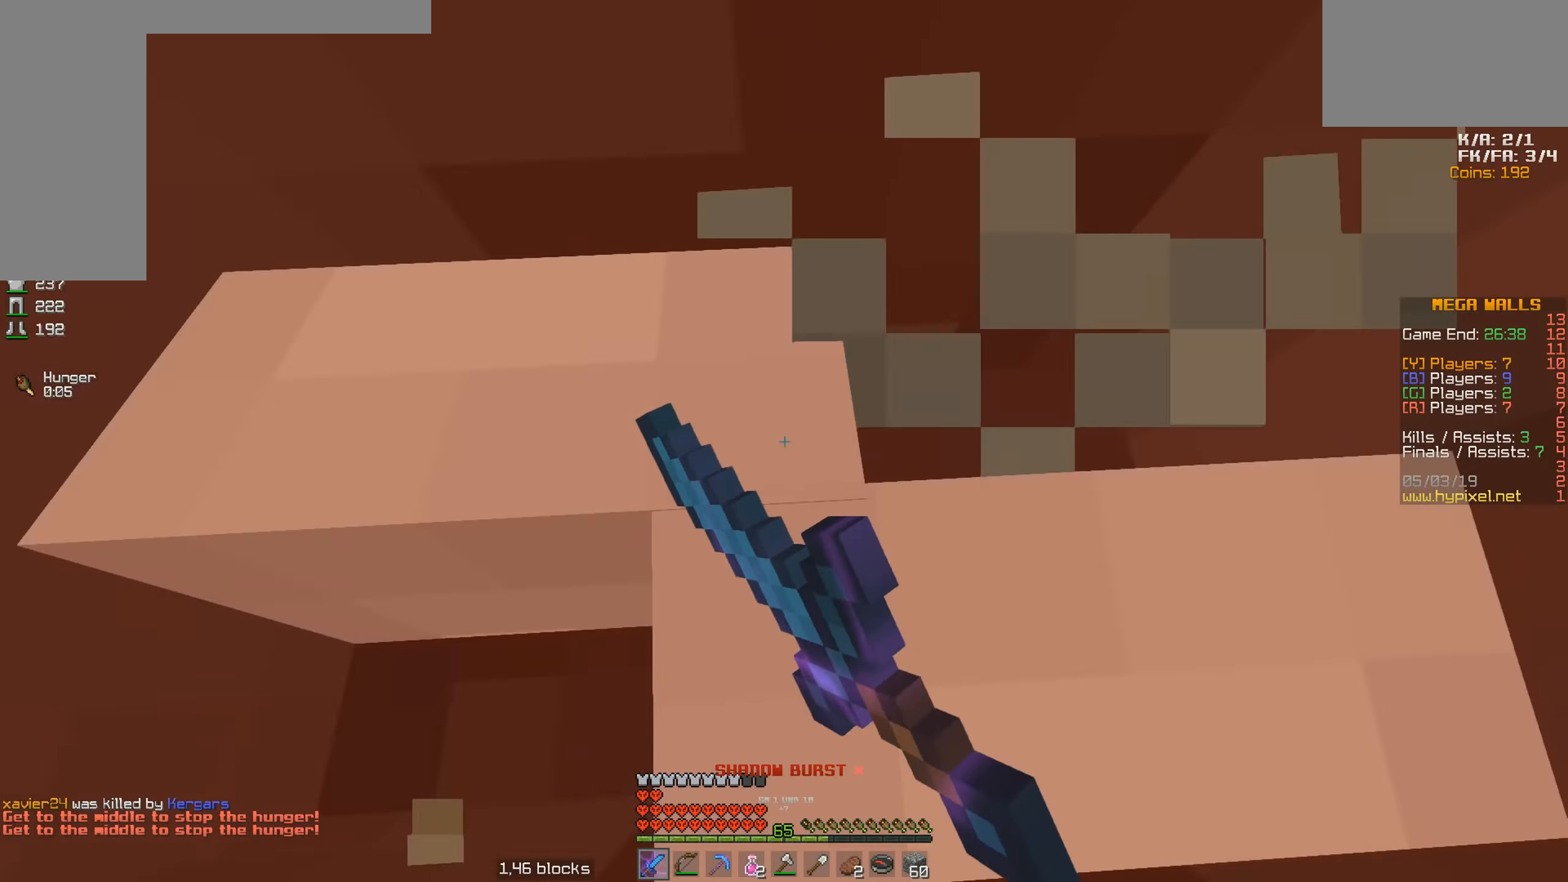
Gameplay with keyboard and mouse; each line is a JSON object with the keys and mouse buttons held at the frame after it. "events" lists presses ("down") and releases ("up") of "a", "d", "s", "space", "w", "mouse_left" and "mouse_right" between this image and that frame as [ms after this image, input, new state], when the widget could be followed in between. "mouse_left", "mouse_right" = the "left", "right" buttons of the "mouse" list. No other keys are recorded. Fast repeated clicks can show as one long hold. Mouse movement is not recorded.
{"keys": ["s", "space"], "mouse": [], "events": [[16, "mouse_left", "up"], [66, "mouse_left", "down"], [166, "mouse_left", "up"], [216, "d", "up"], [216, "mouse_left", "down"], [316, "mouse_left", "up"], [366, "mouse_left", "down"], [466, "mouse_left", "up"]]}
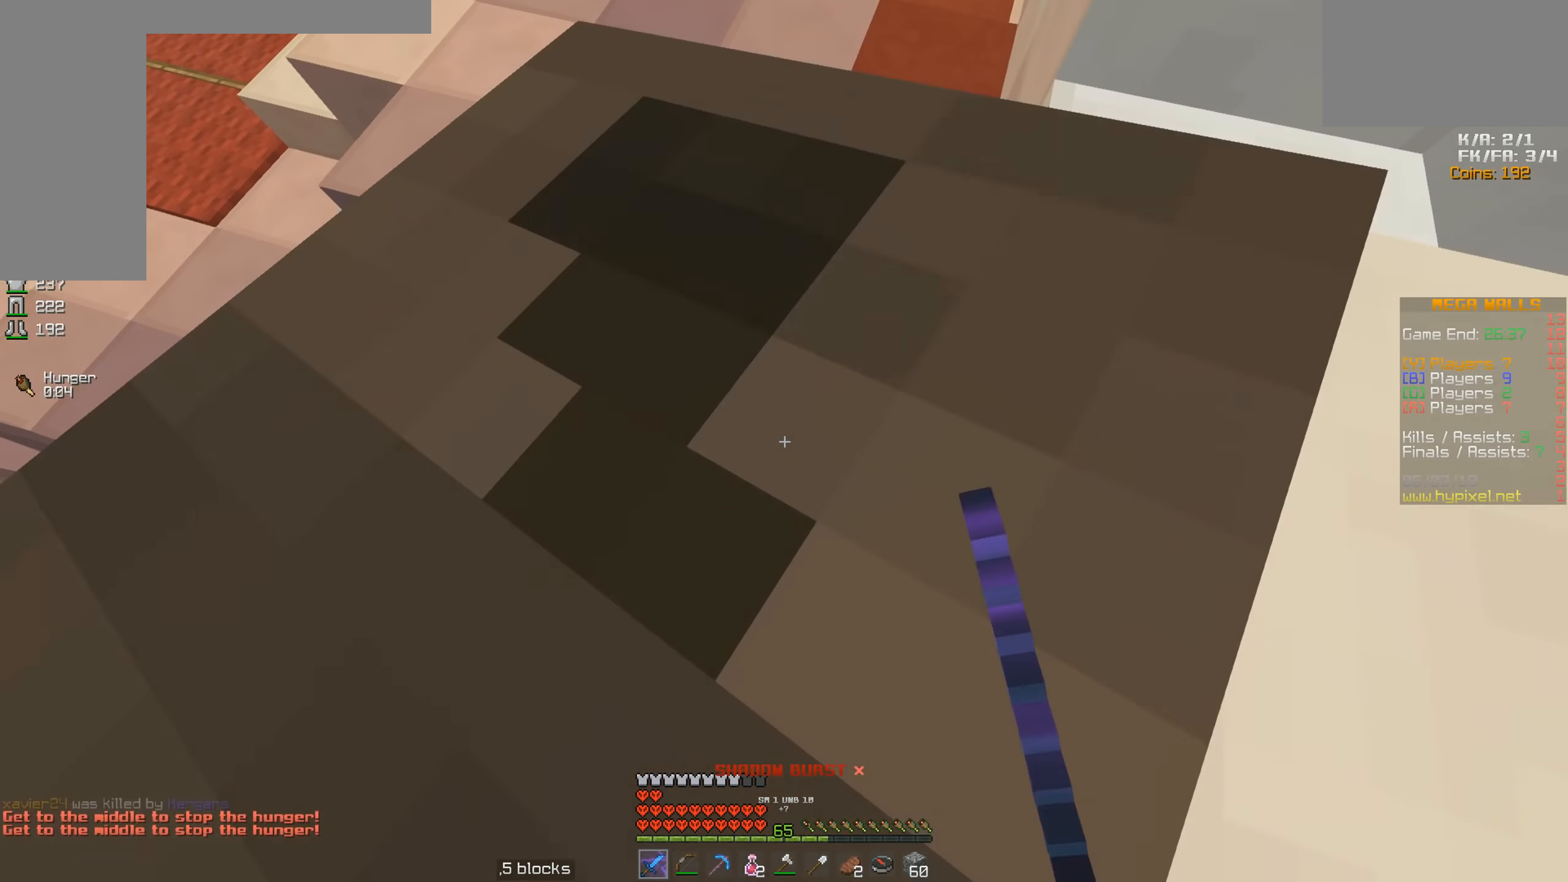
{"keys": ["s", "space"], "mouse": ["left"], "events": [[16, "mouse_left", "down"], [116, "mouse_left", "up"], [166, "mouse_left", "down"], [216, "mouse_left", "up"], [316, "mouse_left", "down"], [366, "mouse_left", "up"], [416, "mouse_left", "down"]]}
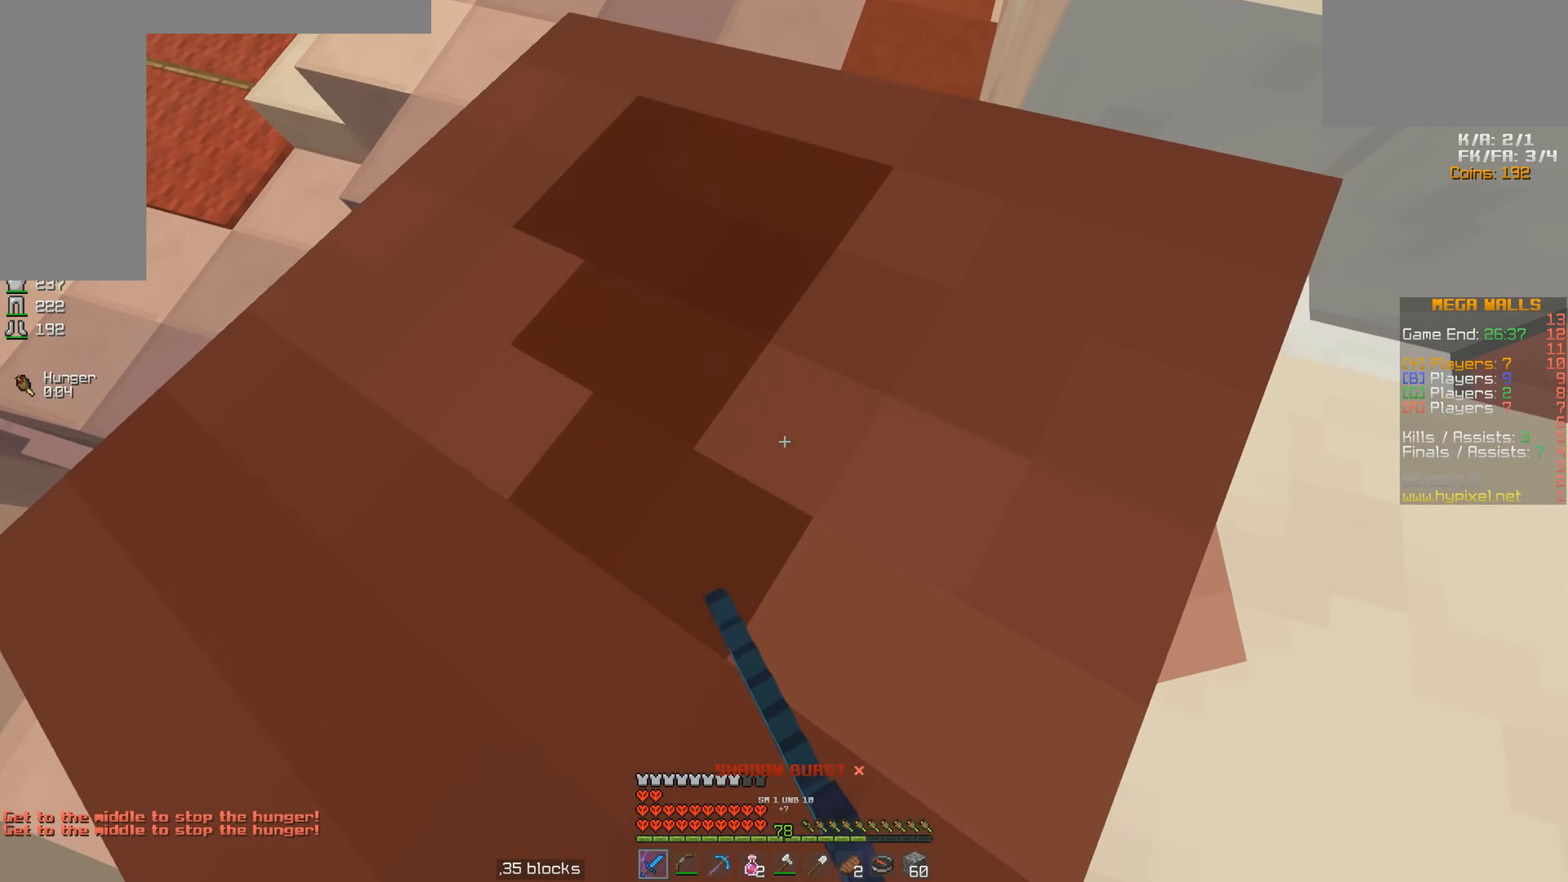
{"keys": ["space"], "mouse": ["left"], "events": [[16, "mouse_left", "up"], [66, "mouse_left", "down"], [133, "mouse_left", "up"], [216, "mouse_left", "down"], [266, "mouse_left", "up"], [316, "mouse_left", "down"], [433, "mouse_left", "up"], [483, "mouse_left", "down"], [483, "s", "up"]]}
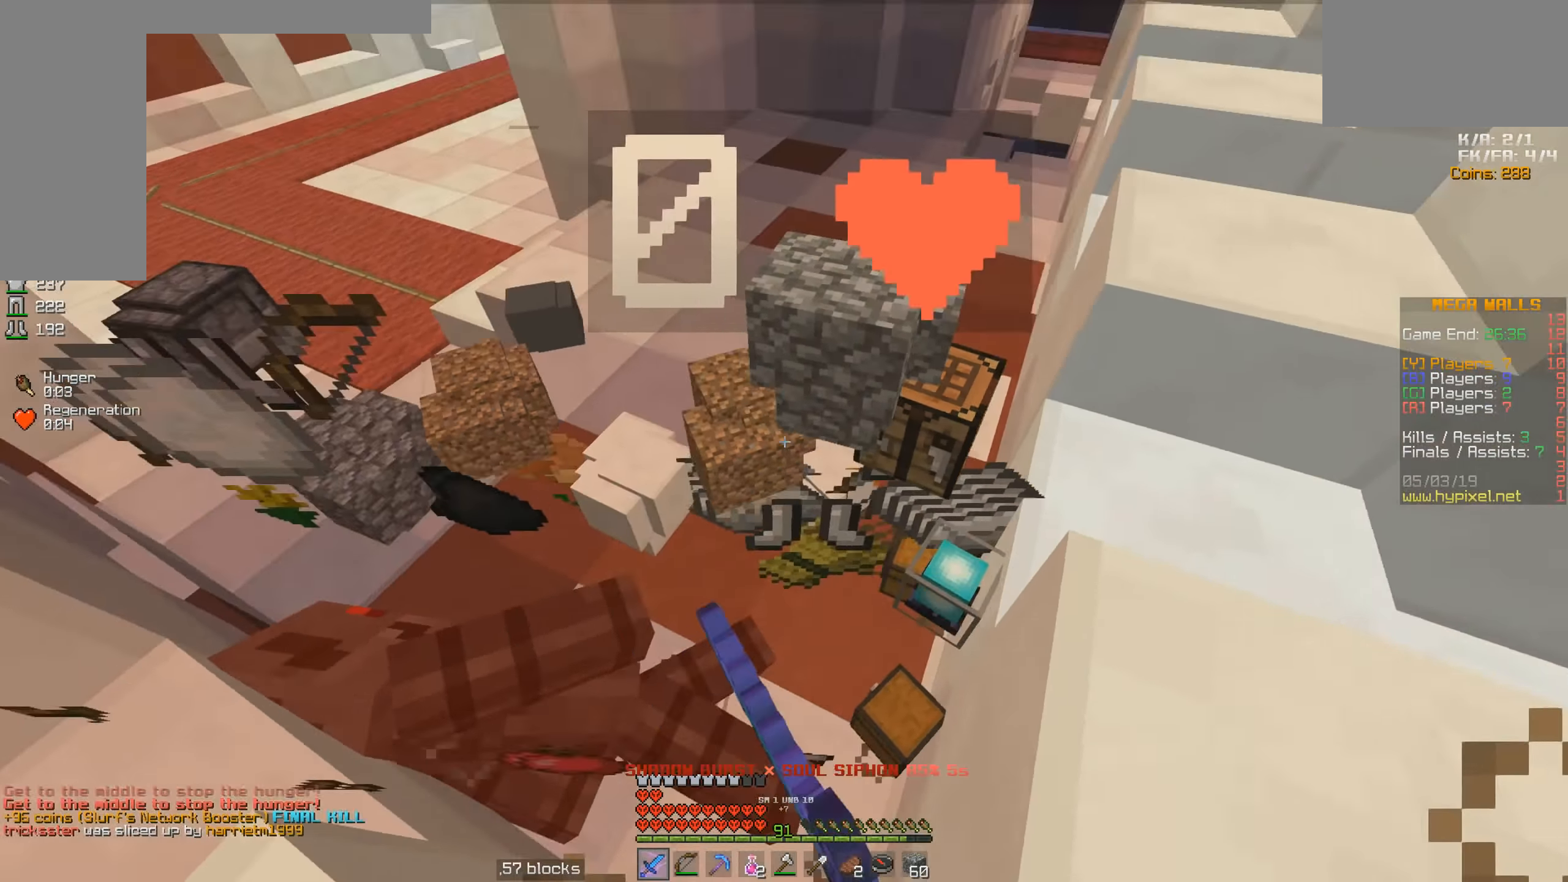
{"keys": ["a", "space", "w"], "mouse": [], "events": [[33, "space", "up"], [66, "mouse_left", "up"], [66, "w", "down"], [433, "space", "down"], [466, "a", "down"]]}
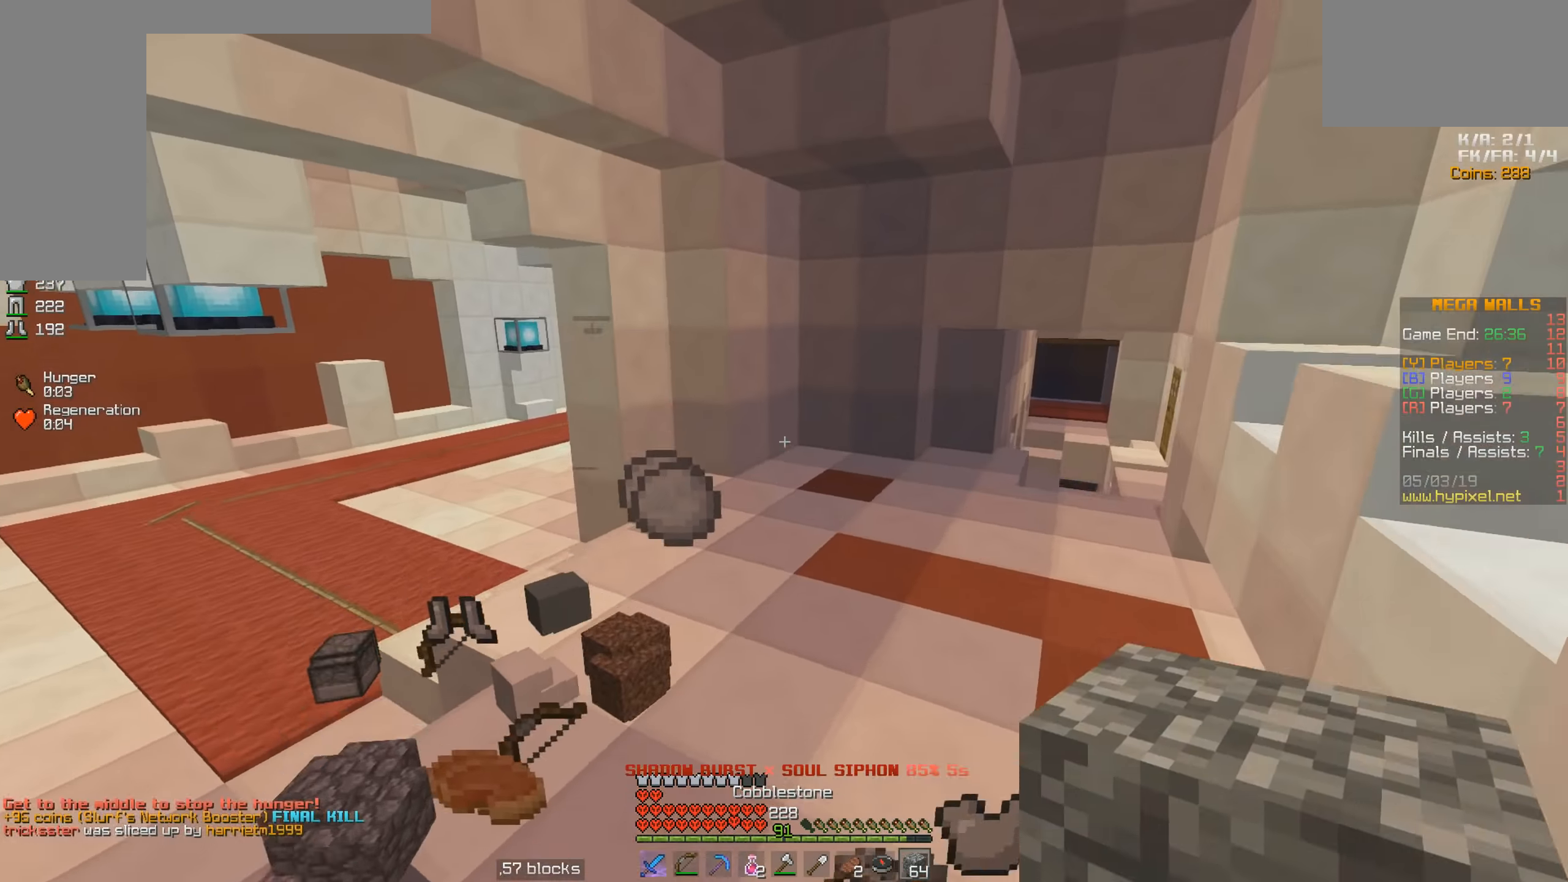
{"keys": ["space", "w"], "mouse": [], "events": [[266, "a", "up"]]}
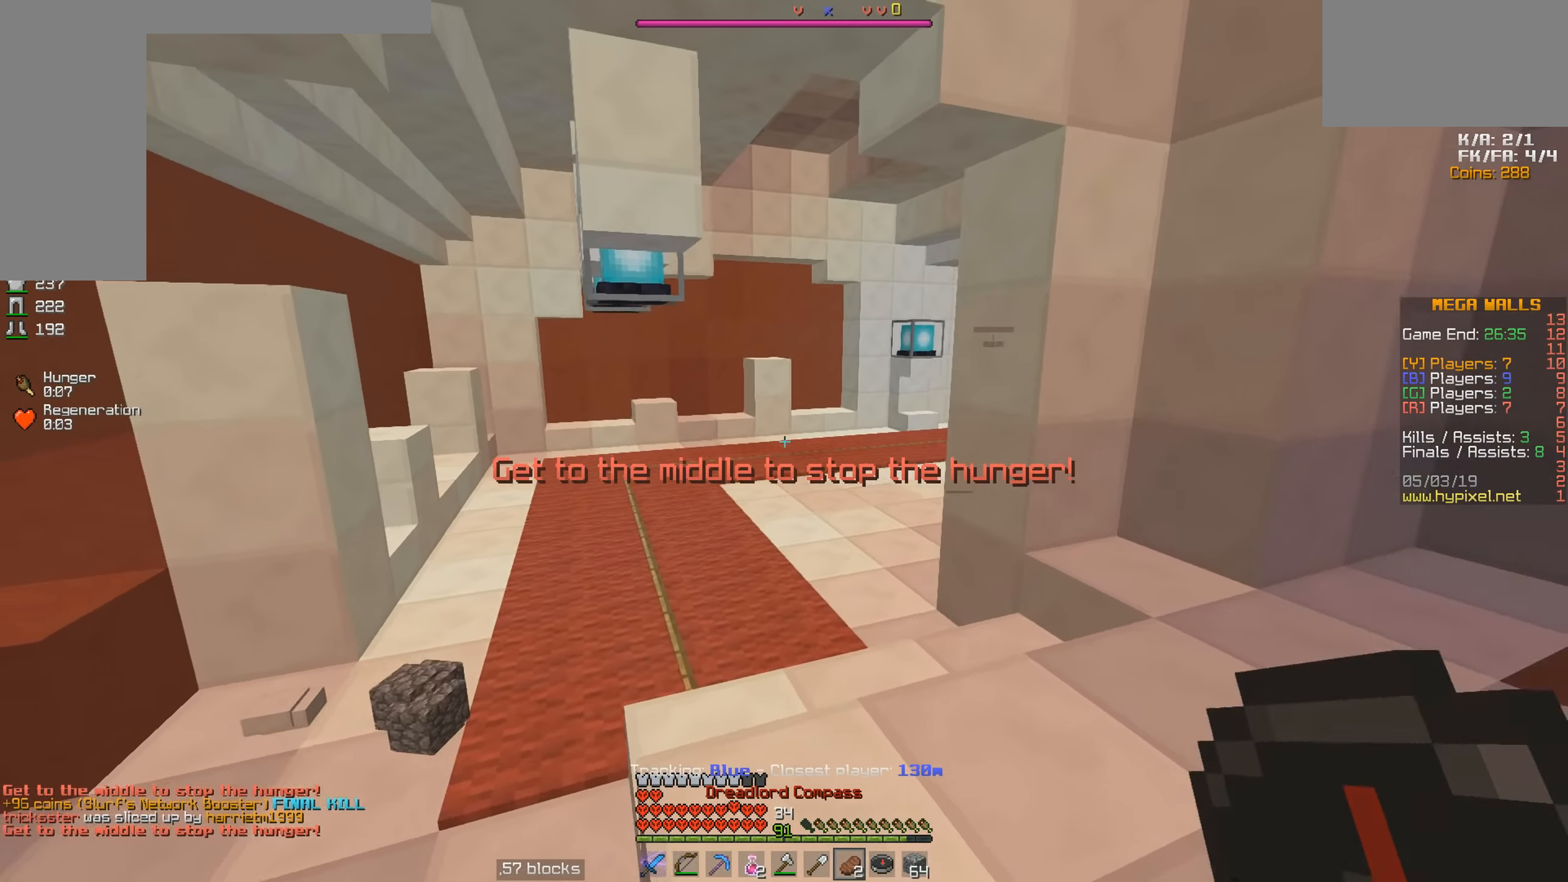
{"keys": ["space", "w"], "mouse": [], "events": []}
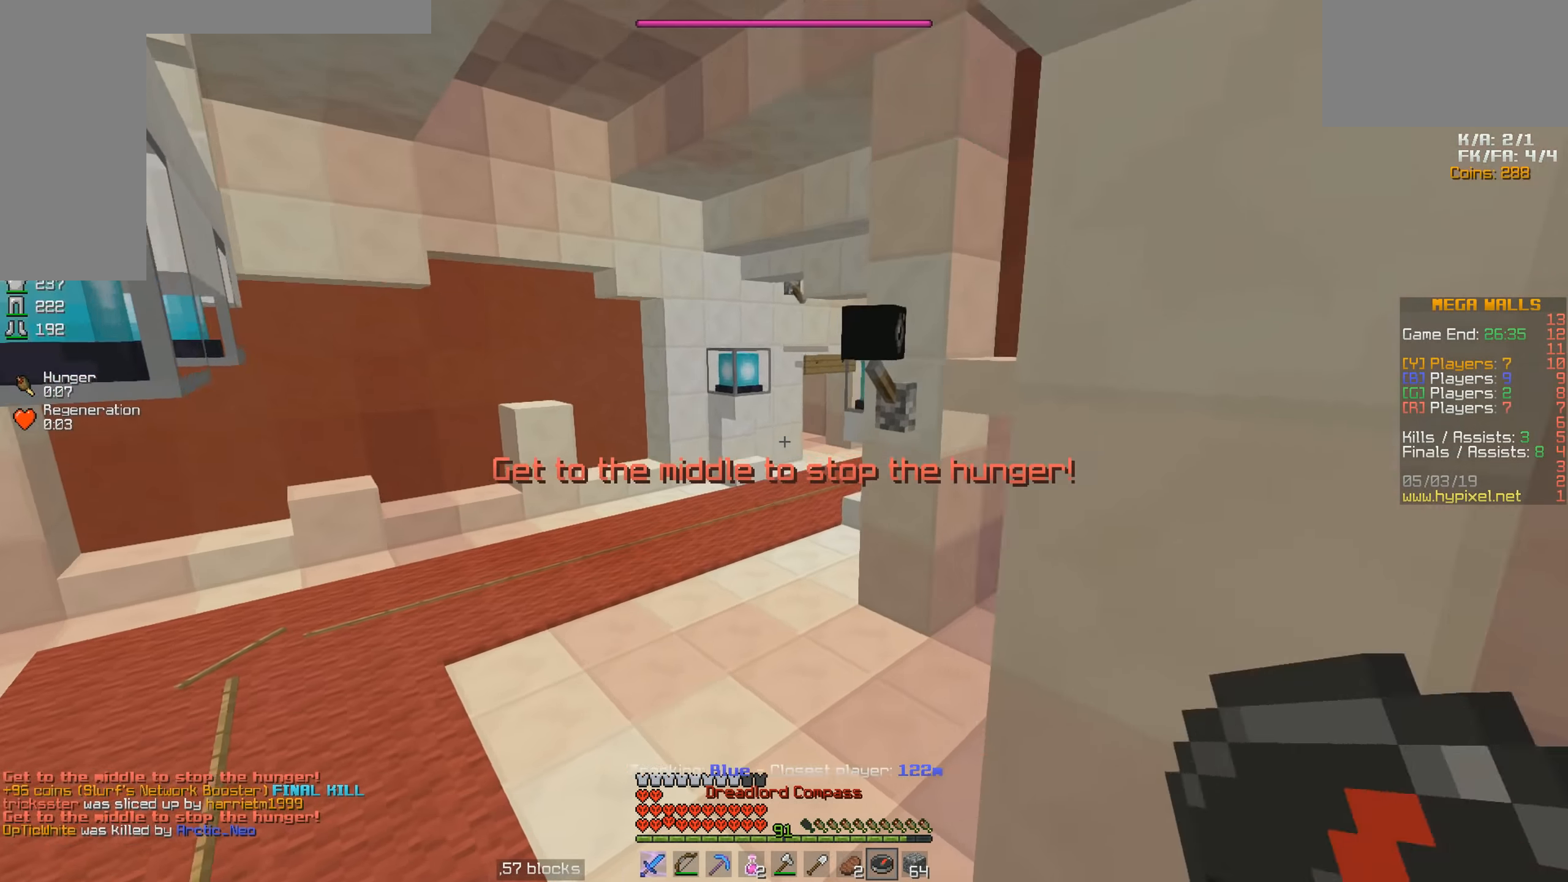
{"keys": ["space", "w"], "mouse": [], "events": []}
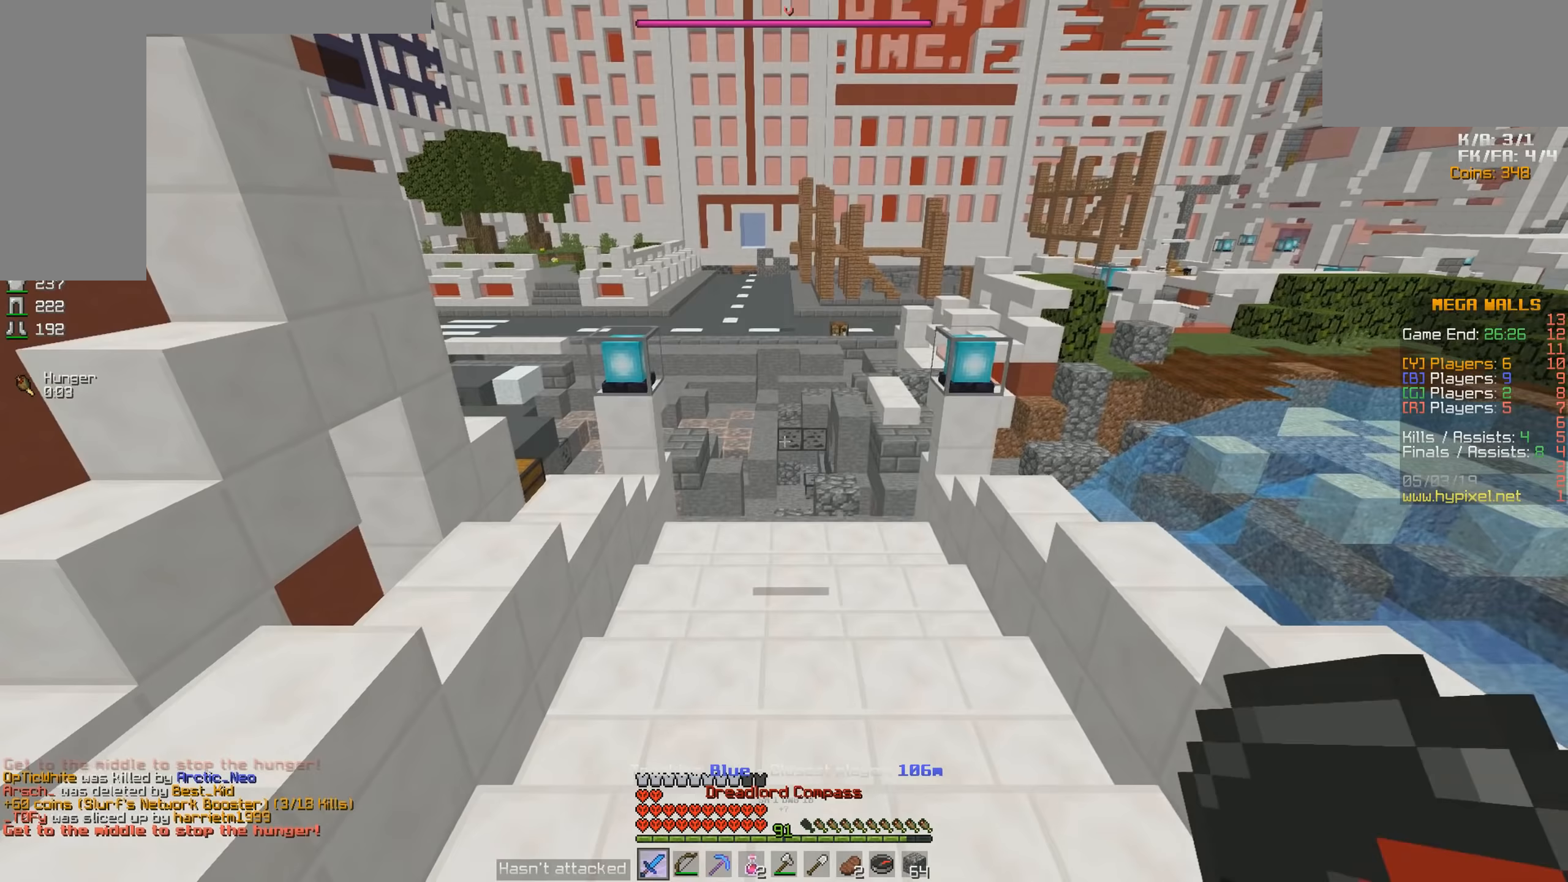
{"keys": ["space", "w"], "mouse": [], "events": []}
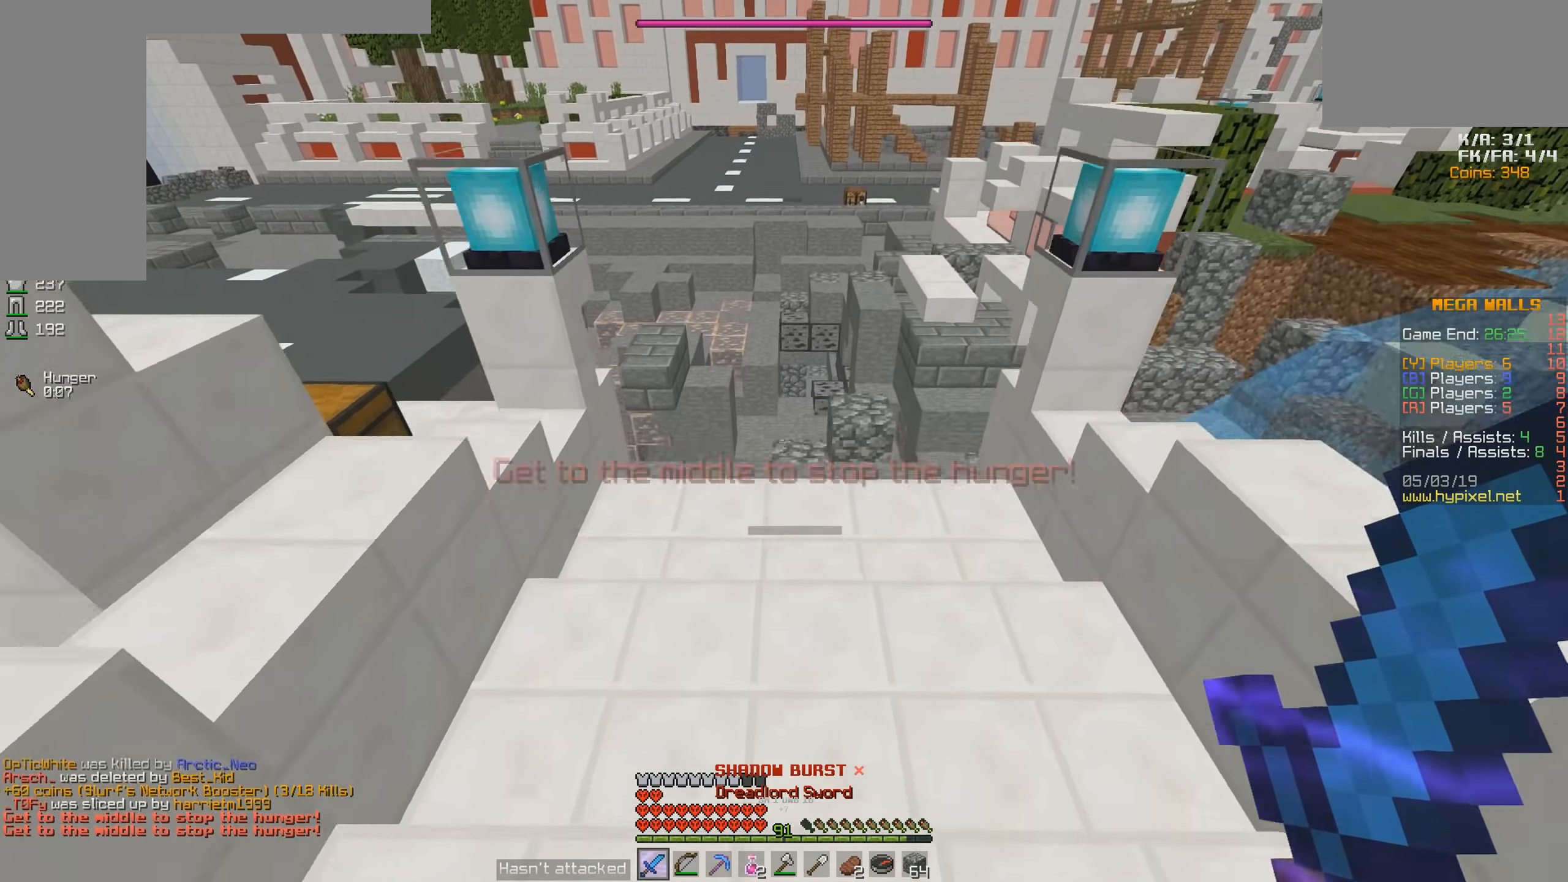
{"keys": ["w"], "mouse": [], "events": [[167, "space", "up"]]}
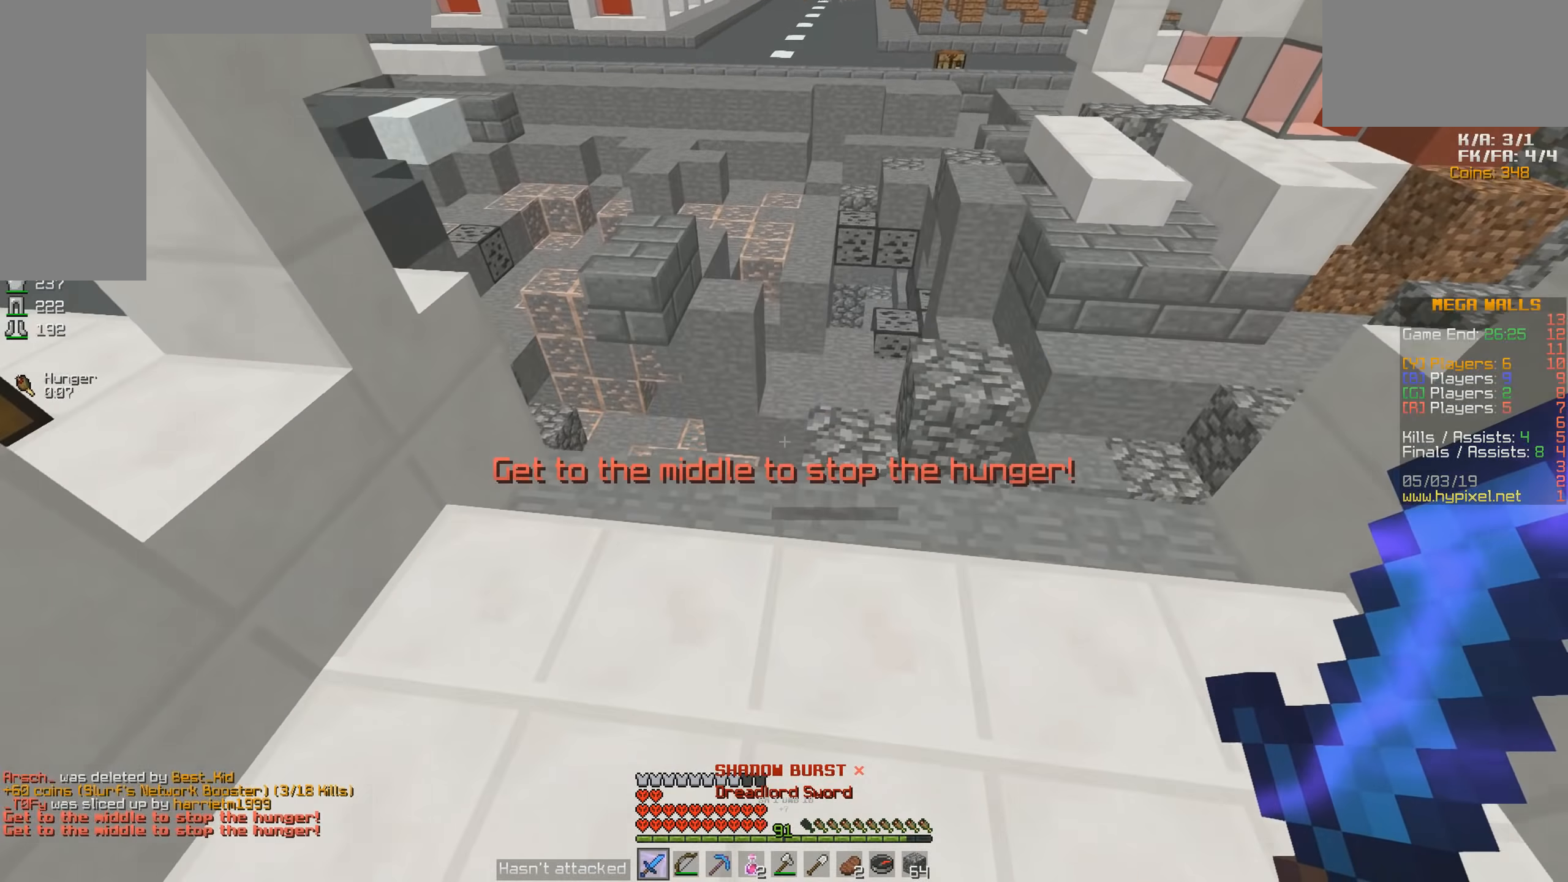
{"keys": ["w"], "mouse": [], "events": [[167, "a", "down"], [317, "a", "up"]]}
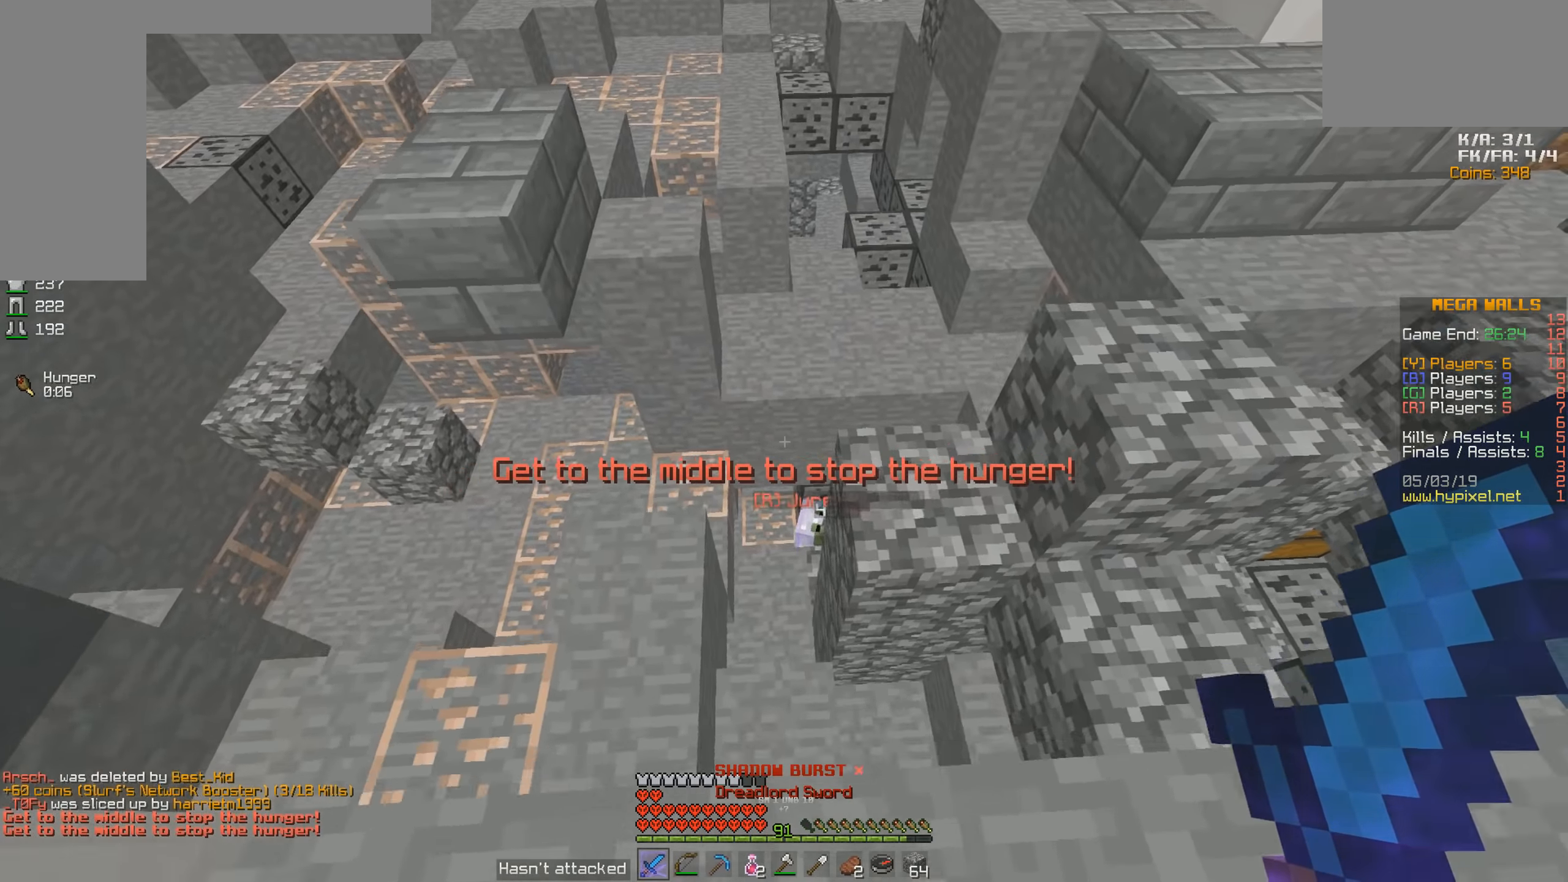
{"keys": ["d", "w"], "mouse": [], "events": [[33, "a", "down"], [167, "a", "up"], [367, "d", "down"]]}
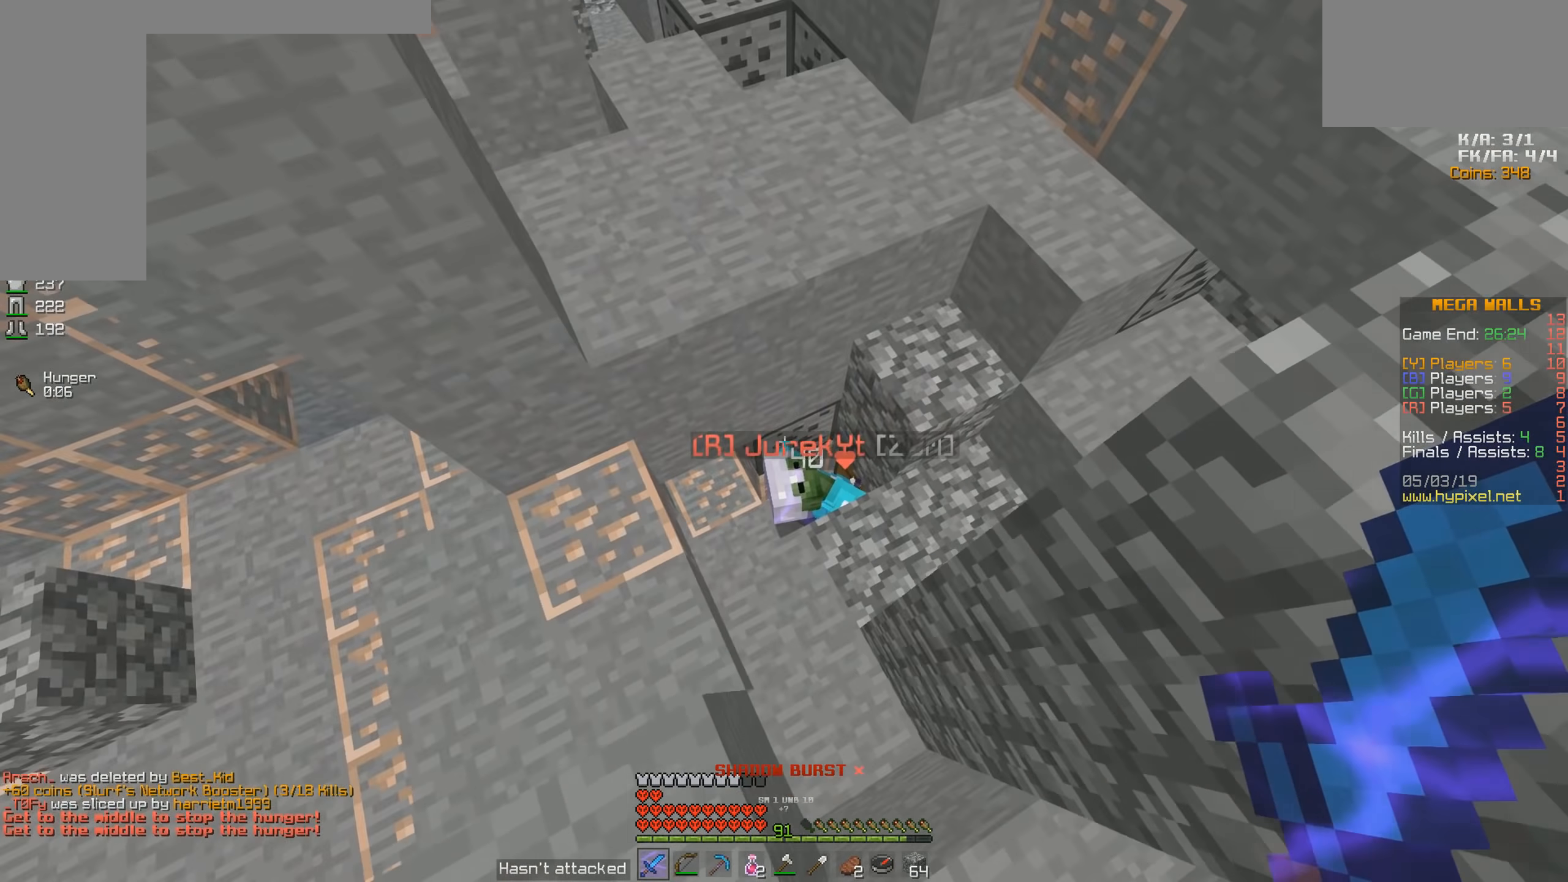
{"keys": ["a", "s"], "mouse": [], "events": [[67, "a", "down"], [67, "d", "up"], [167, "w", "up"], [317, "a", "up"], [417, "mouse_left", "down"], [467, "a", "down"], [467, "mouse_left", "up"], [467, "s", "down"]]}
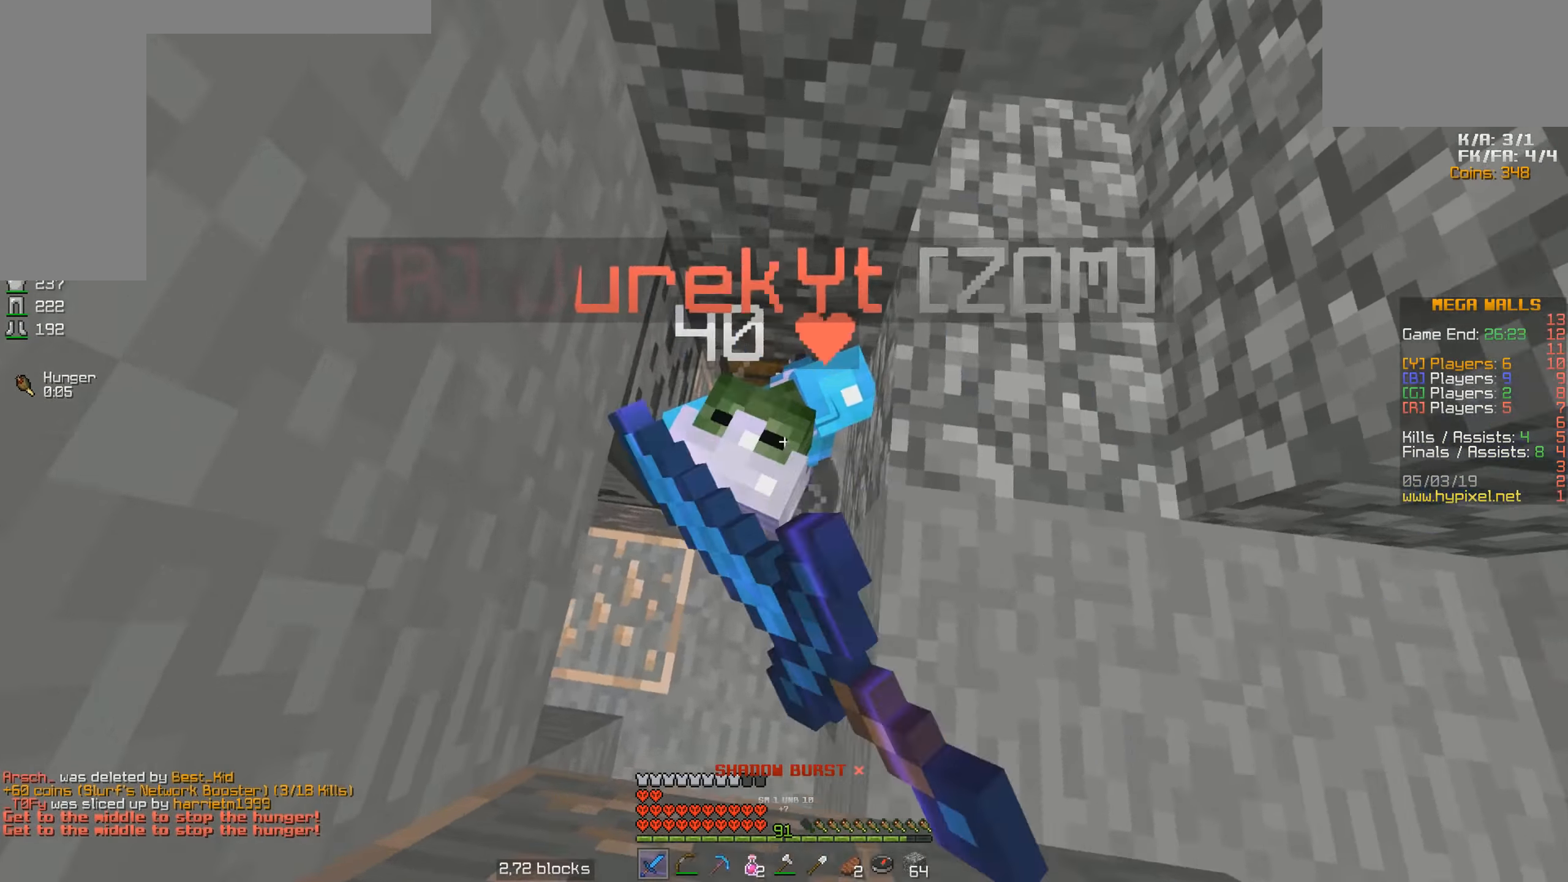
{"keys": ["space"], "mouse": ["left"], "events": [[67, "a", "up"], [67, "mouse_left", "down"], [117, "mouse_left", "up"], [117, "s", "up"], [167, "mouse_left", "down"], [217, "d", "down"], [267, "mouse_left", "up"], [317, "mouse_left", "down"], [367, "d", "up"], [367, "mouse_left", "up"], [367, "space", "down"], [467, "mouse_left", "down"]]}
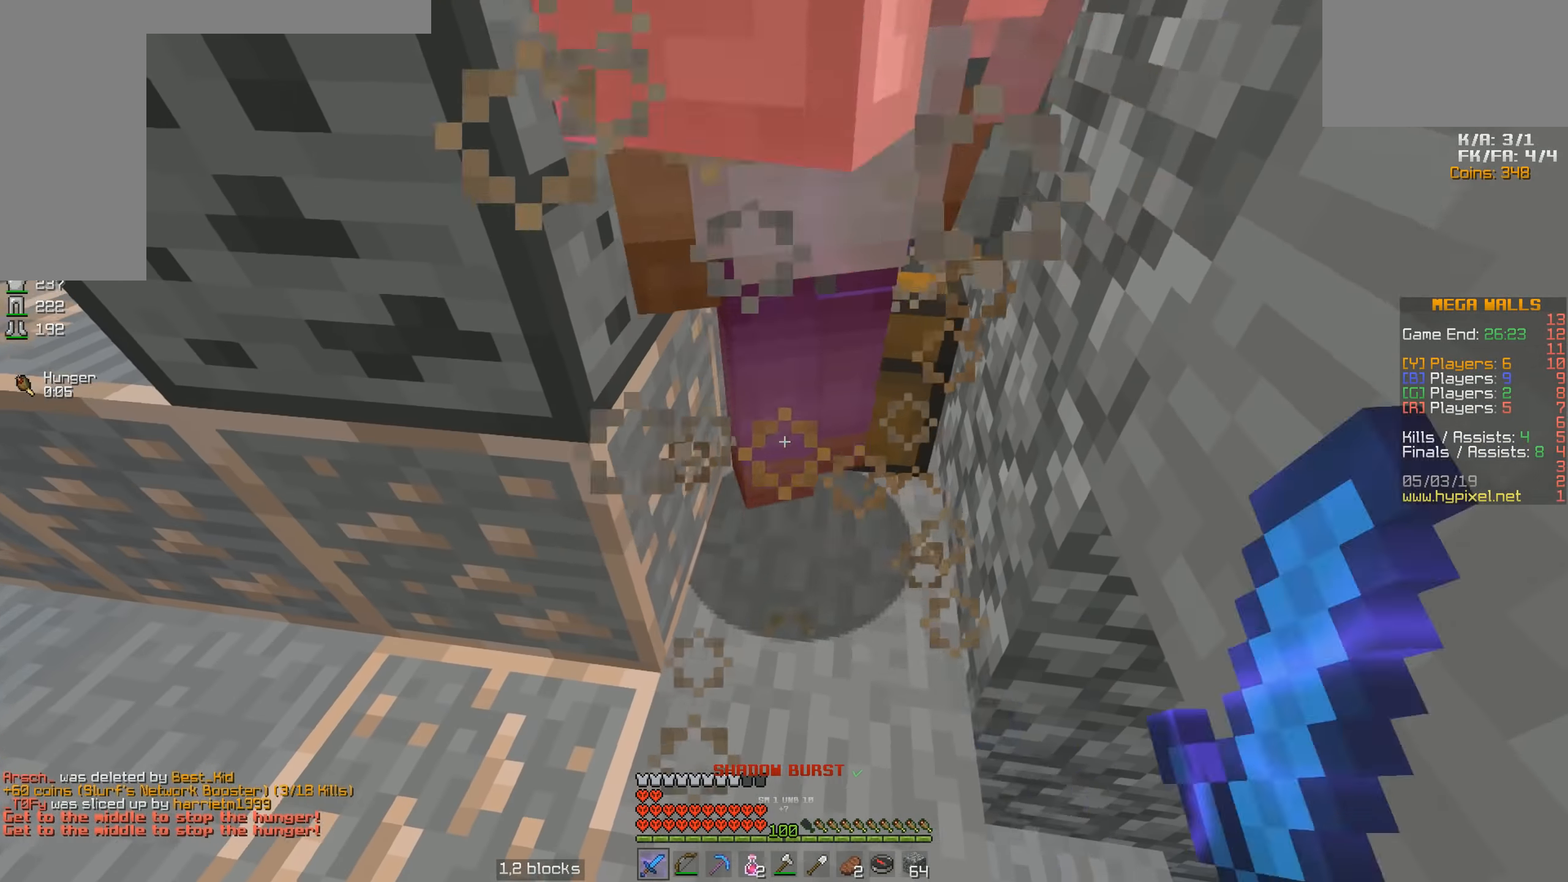
{"keys": [], "mouse": [], "events": [[17, "mouse_left", "up"], [67, "mouse_left", "down"], [167, "mouse_left", "up"], [217, "mouse_left", "down"], [317, "mouse_left", "up"], [317, "space", "up"], [367, "mouse_left", "down"], [367, "space", "down"], [467, "mouse_left", "up"], [467, "space", "up"]]}
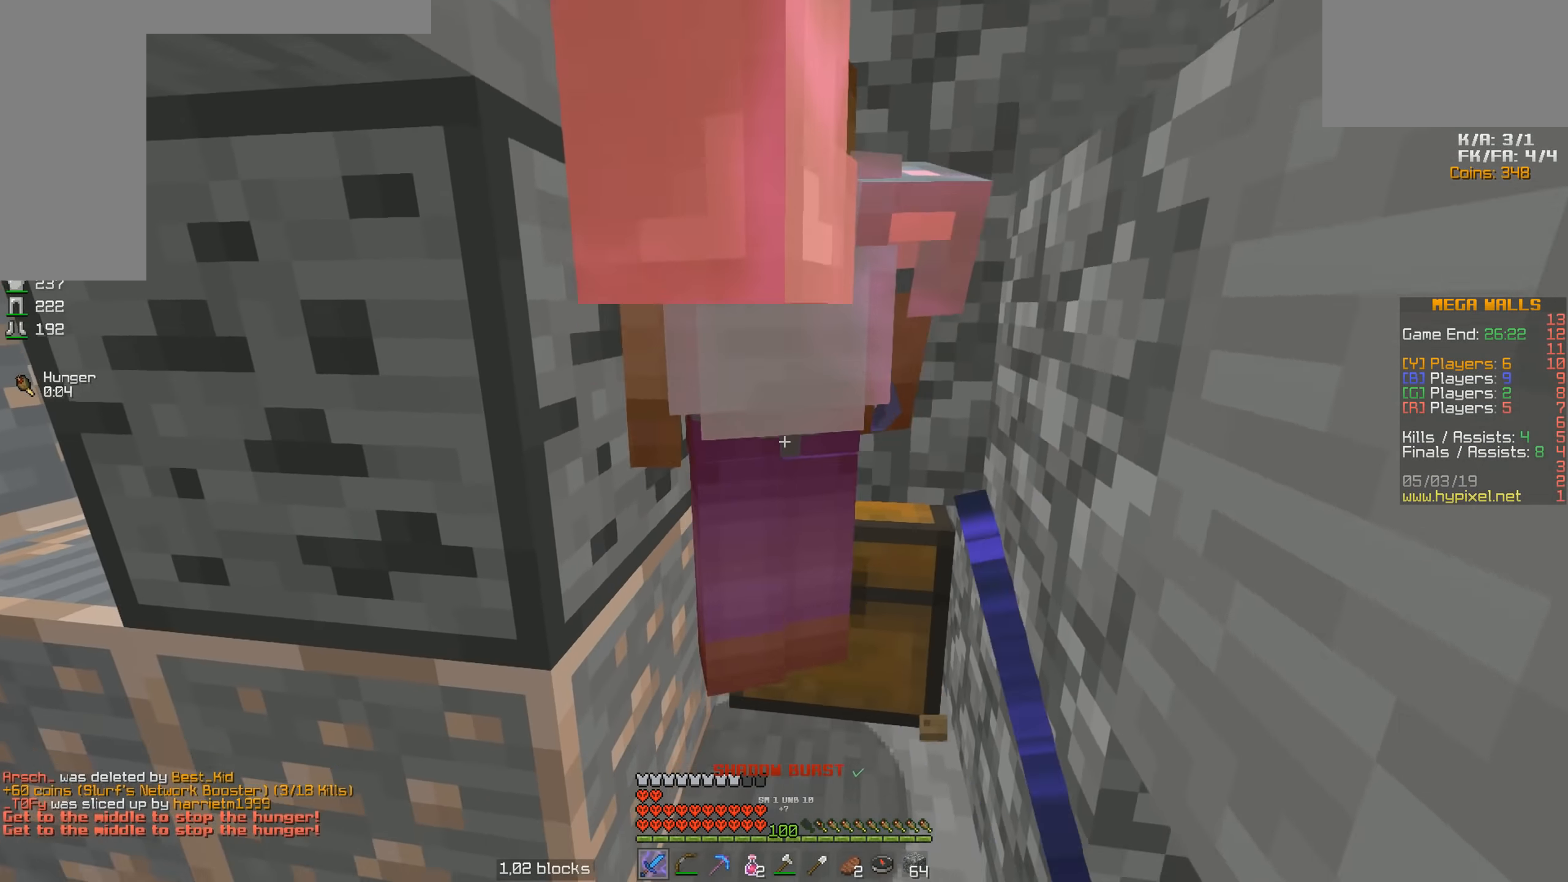
{"keys": [], "mouse": ["left"], "events": [[17, "mouse_left", "down"], [17, "space", "down"], [67, "mouse_left", "up"], [117, "space", "up"], [167, "mouse_left", "down"], [167, "space", "down"], [217, "mouse_left", "up"], [267, "space", "up"], [317, "mouse_left", "down"], [317, "w", "down"], [383, "mouse_left", "up"], [383, "space", "down"], [417, "space", "up"], [417, "w", "up"], [467, "mouse_left", "down"]]}
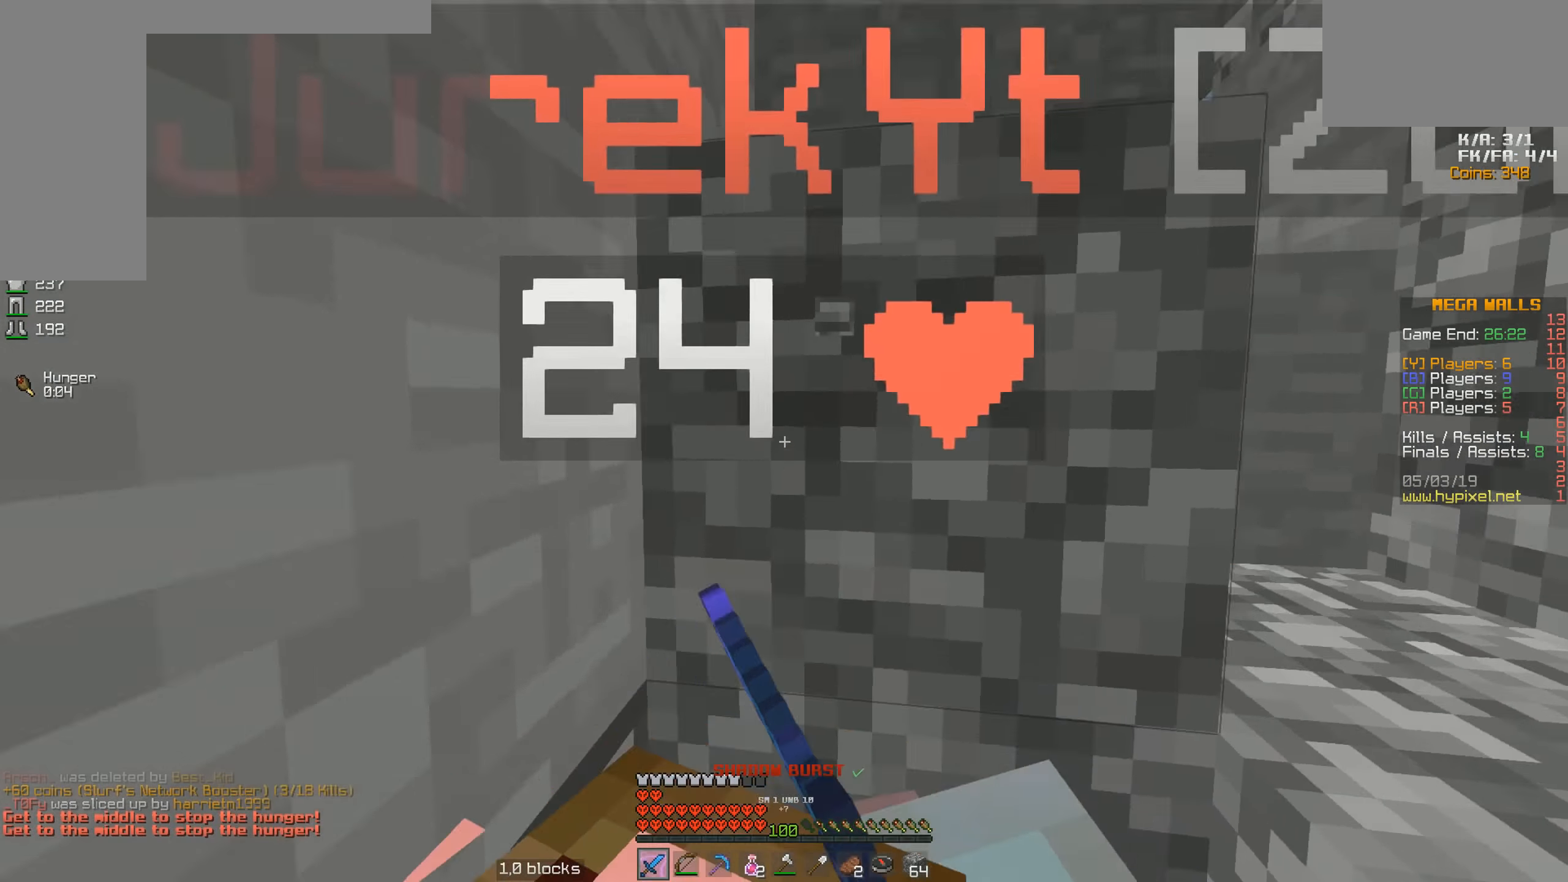
{"keys": ["s", "space"], "mouse": [], "events": [[17, "mouse_left", "up"], [17, "space", "down"], [117, "mouse_left", "down"], [117, "s", "down"], [167, "mouse_left", "up"], [217, "mouse_left", "down"], [217, "space", "up"], [317, "mouse_left", "up"], [317, "space", "down"], [367, "mouse_left", "down"], [417, "space", "up"], [467, "mouse_left", "up"], [467, "space", "down"]]}
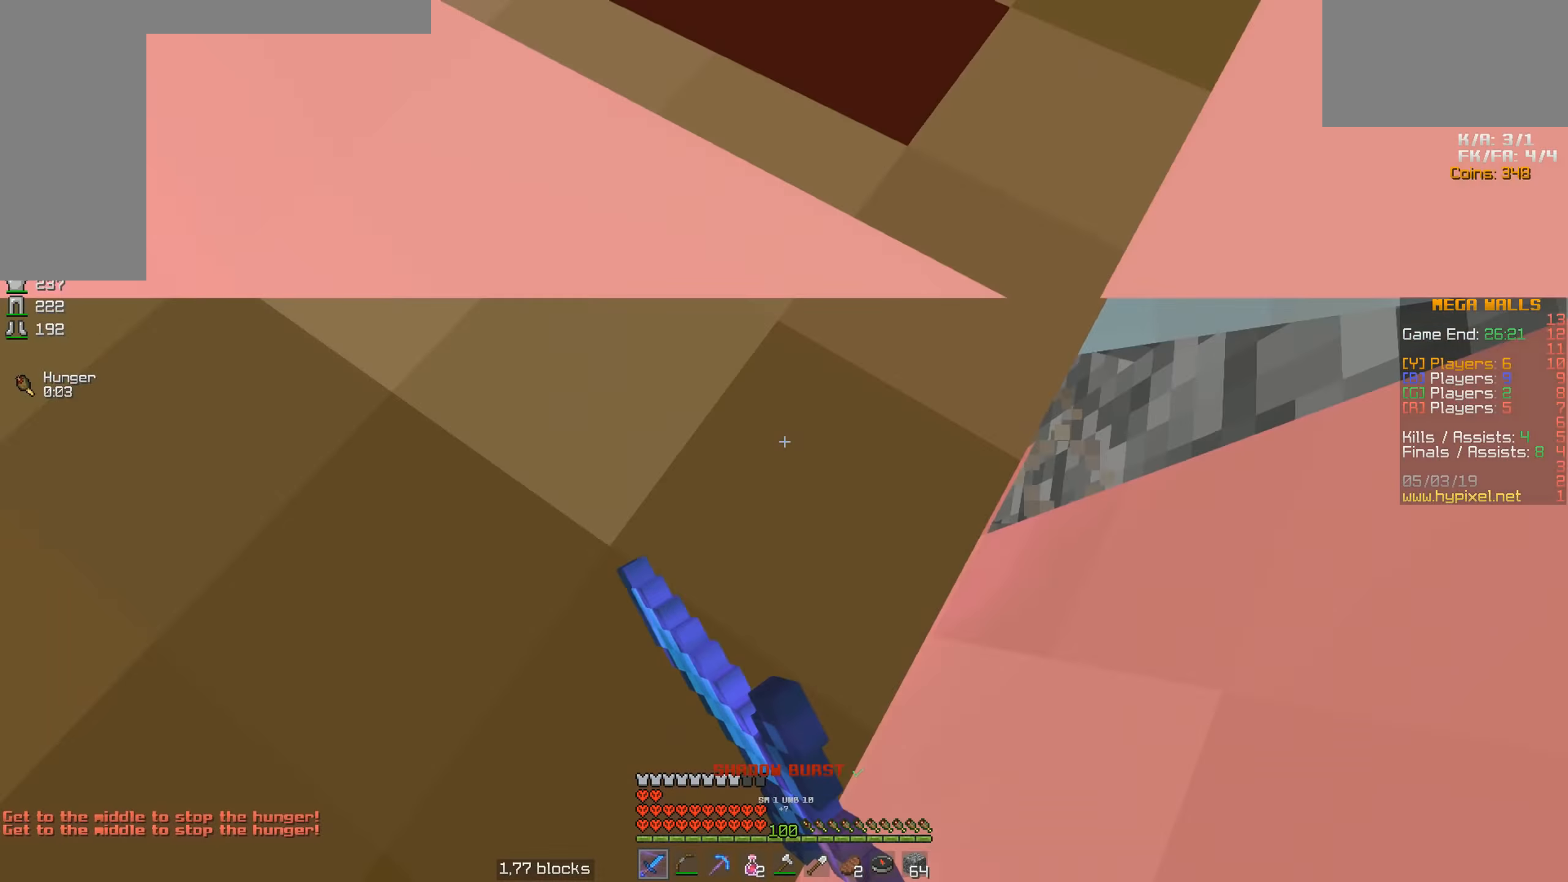
{"keys": ["space"], "mouse": ["left"], "events": [[17, "mouse_left", "down"], [67, "mouse_left", "up"], [67, "space", "up"], [117, "mouse_left", "down"], [167, "space", "down"], [217, "mouse_left", "up"], [217, "s", "up"], [217, "space", "up"], [317, "mouse_left", "down"], [317, "space", "down"], [367, "mouse_left", "up"], [367, "space", "up"], [417, "mouse_left", "down"], [467, "space", "down"]]}
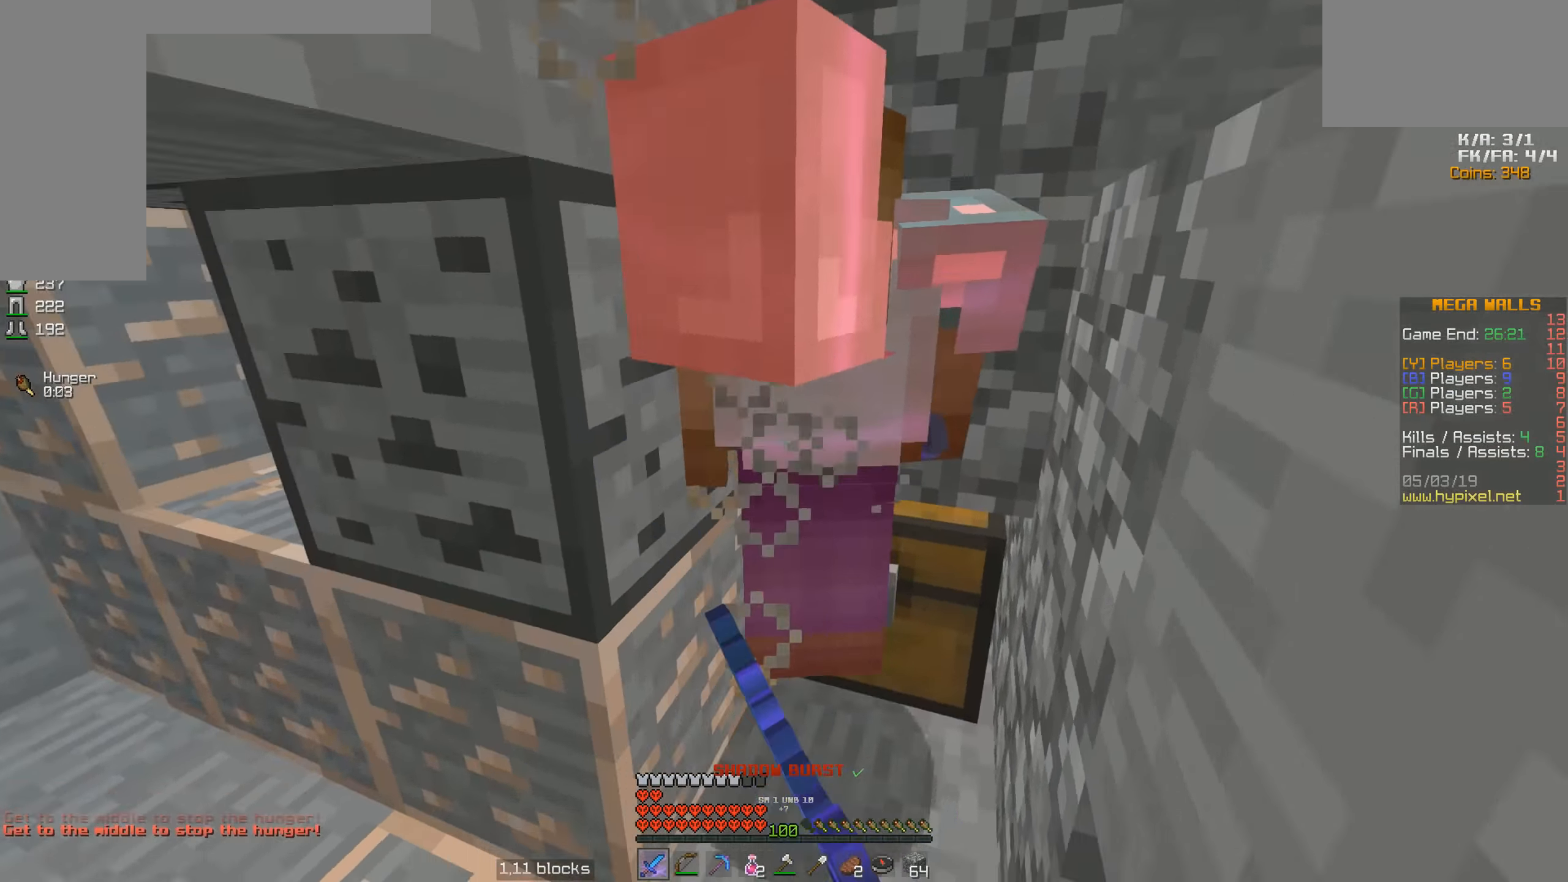
{"keys": ["space"], "mouse": [], "events": [[17, "mouse_left", "up"], [66, "mouse_left", "down"], [66, "space", "up"], [116, "space", "down"], [166, "mouse_left", "up"], [216, "mouse_left", "down"], [216, "space", "up"], [266, "space", "down"], [333, "mouse_left", "up"], [366, "space", "up"], [416, "mouse_left", "down"], [416, "space", "down"], [466, "mouse_left", "up"]]}
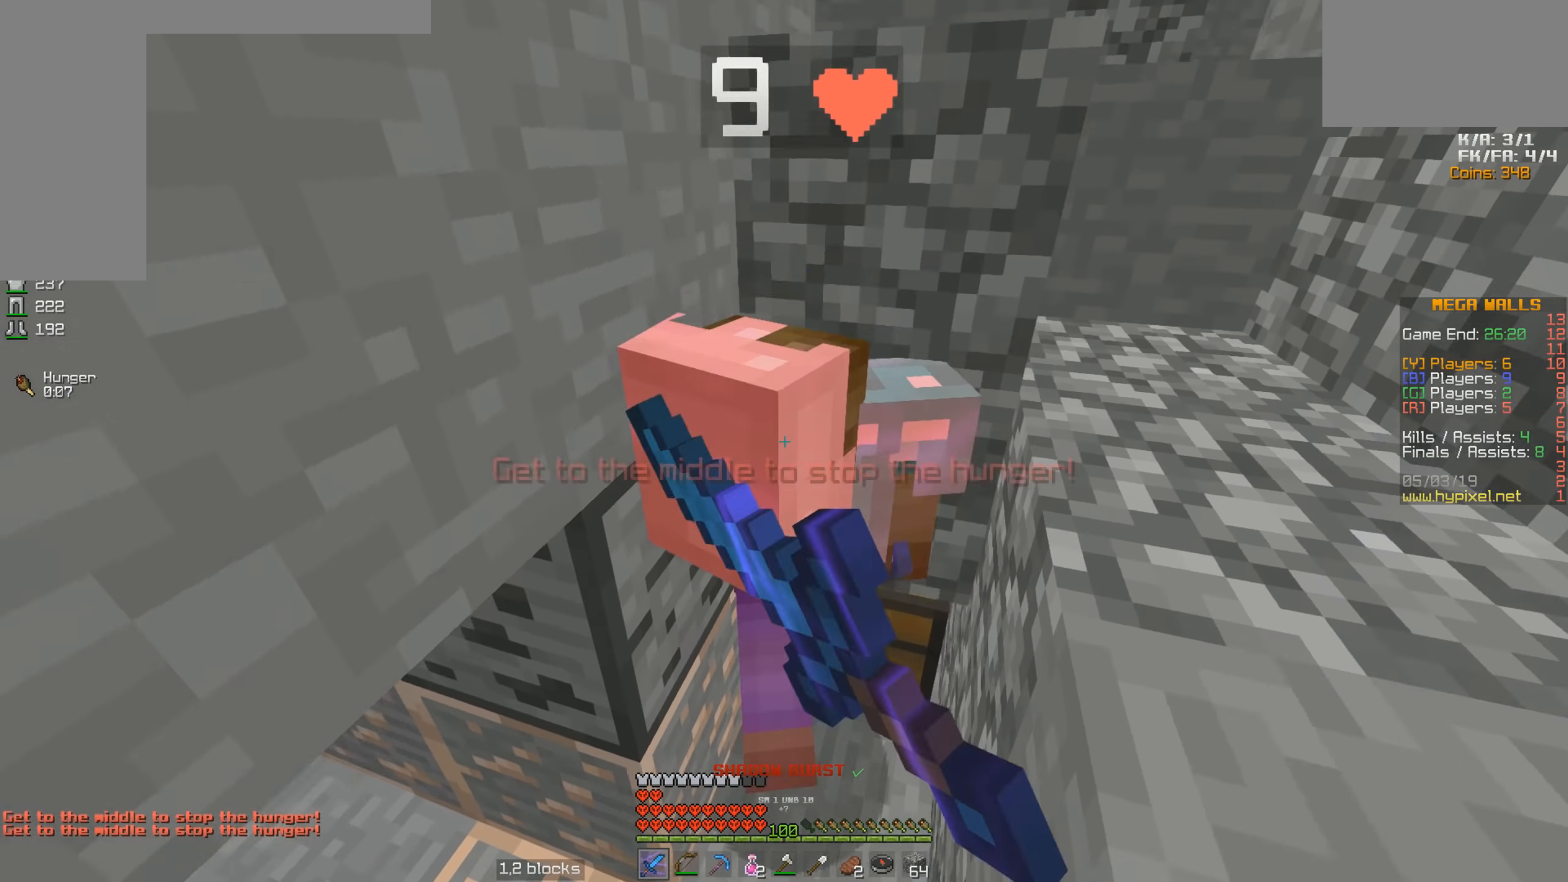
{"keys": ["space"], "mouse": ["left"], "events": [[16, "space", "up"], [66, "mouse_left", "down"], [66, "space", "down"], [116, "mouse_left", "up"], [216, "mouse_left", "down"], [216, "space", "up"], [266, "mouse_left", "up"], [266, "space", "down"], [366, "mouse_left", "down"], [366, "space", "up"], [416, "mouse_left", "up"], [416, "space", "down"], [466, "mouse_left", "down"]]}
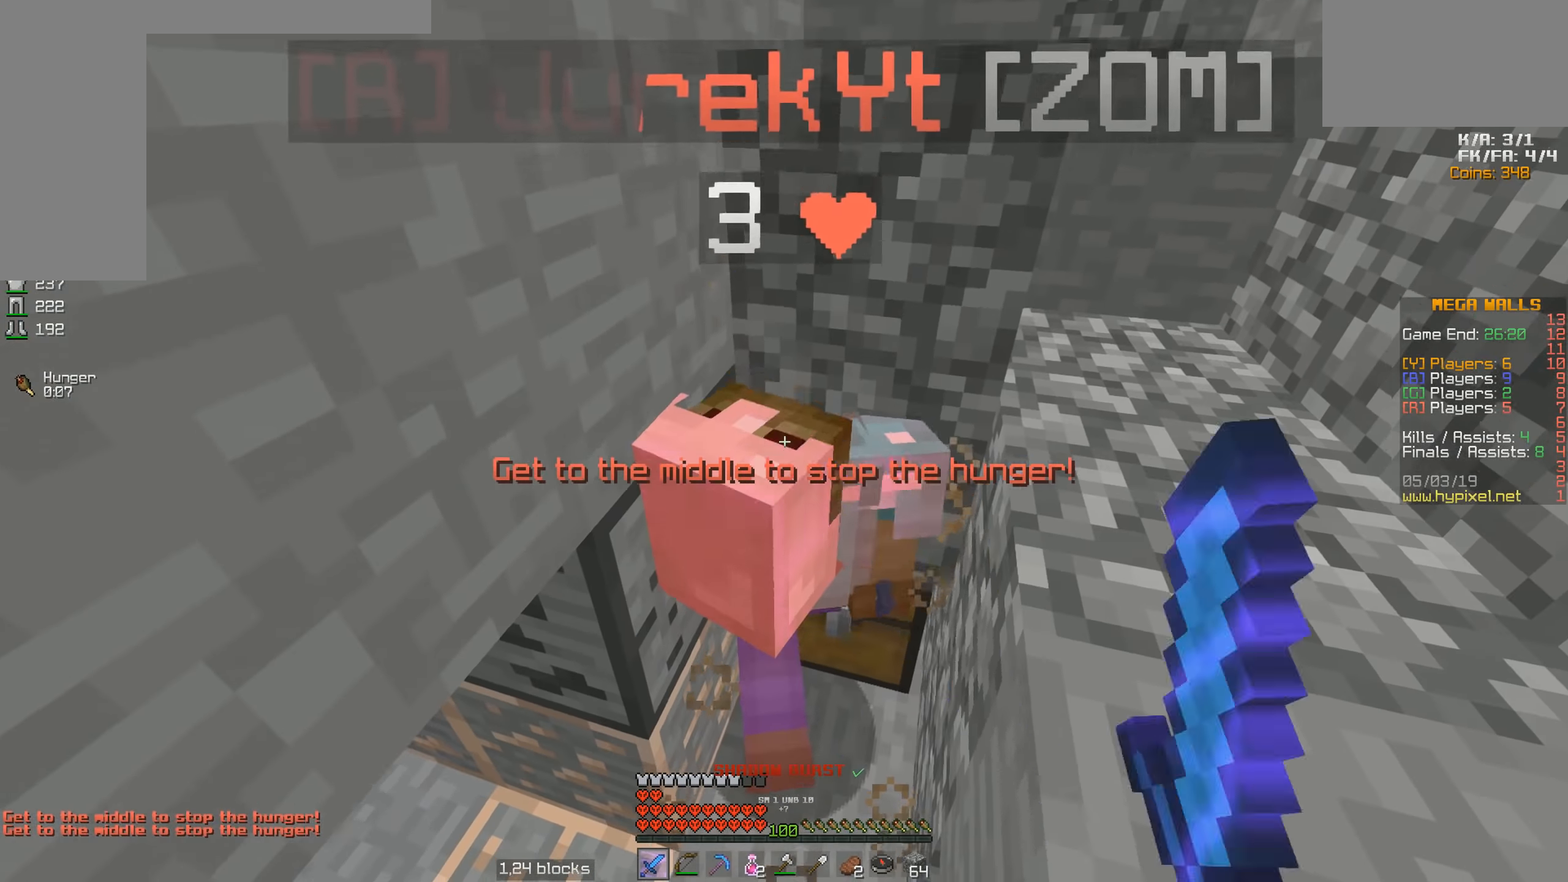
{"keys": ["space"], "mouse": [], "events": [[16, "space", "up"], [66, "mouse_left", "up"], [116, "mouse_left", "down"], [116, "space", "down"], [166, "mouse_left", "up"], [216, "space", "up"], [266, "mouse_left", "down"], [266, "space", "down"], [316, "mouse_left", "up"], [366, "space", "up"], [416, "mouse_left", "down"], [466, "mouse_left", "up"], [466, "space", "down"]]}
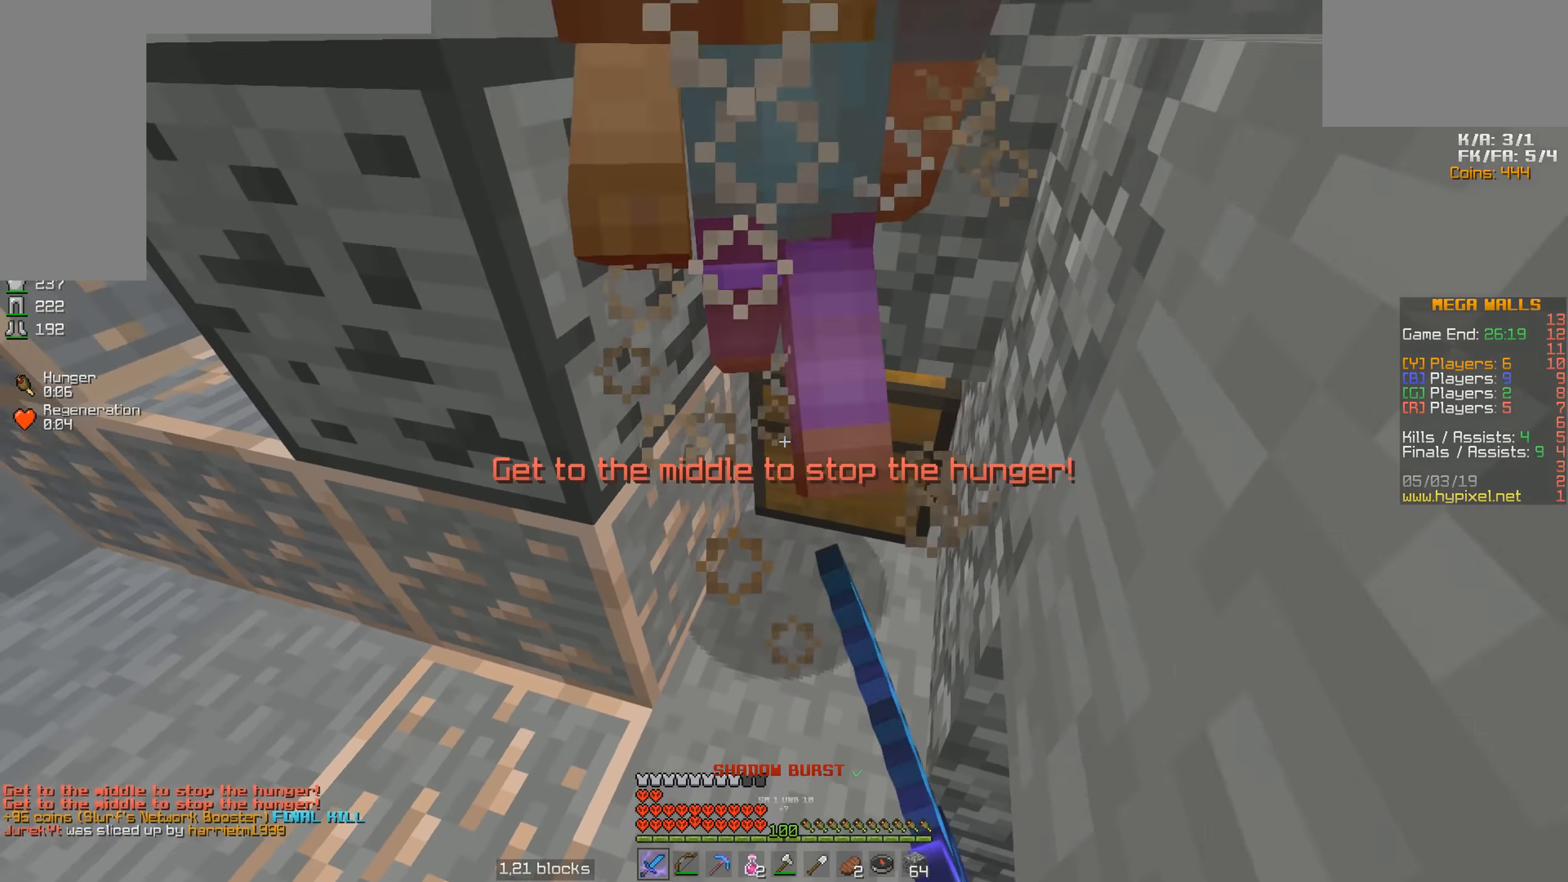
{"keys": ["space"], "mouse": [], "events": [[16, "space", "up"], [66, "mouse_left", "down"], [116, "space", "down"], [166, "mouse_left", "up"], [216, "mouse_left", "down"], [216, "space", "up"], [266, "space", "down"], [366, "mouse_left", "up"]]}
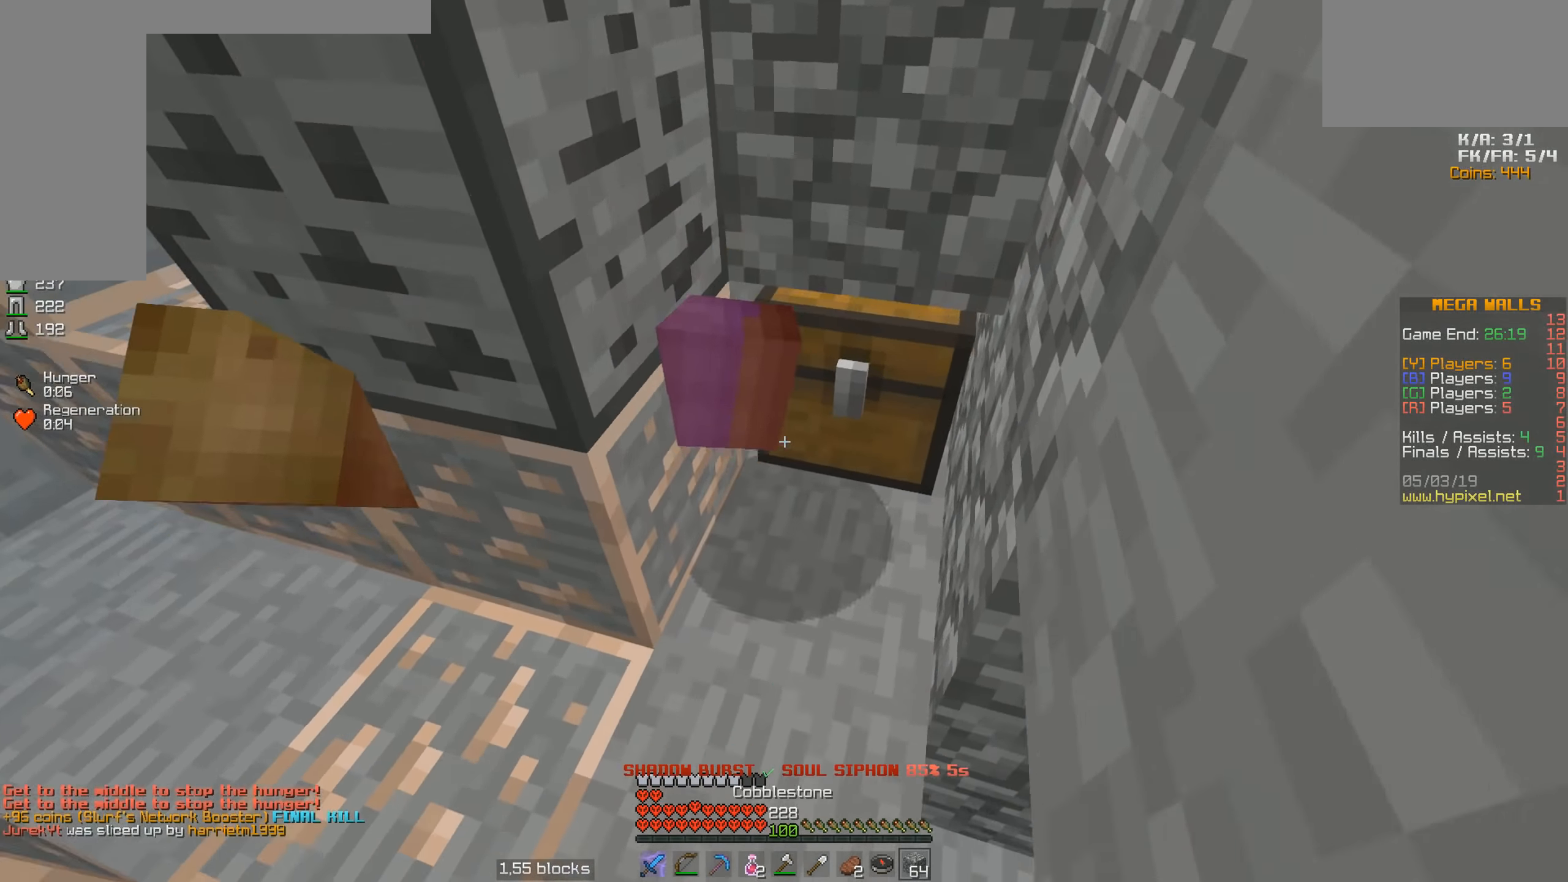
{"keys": ["d", "space"], "mouse": [], "events": [[333, "mouse_right", "down"], [366, "space", "up"], [416, "d", "down"], [416, "mouse_right", "up"], [466, "space", "down"]]}
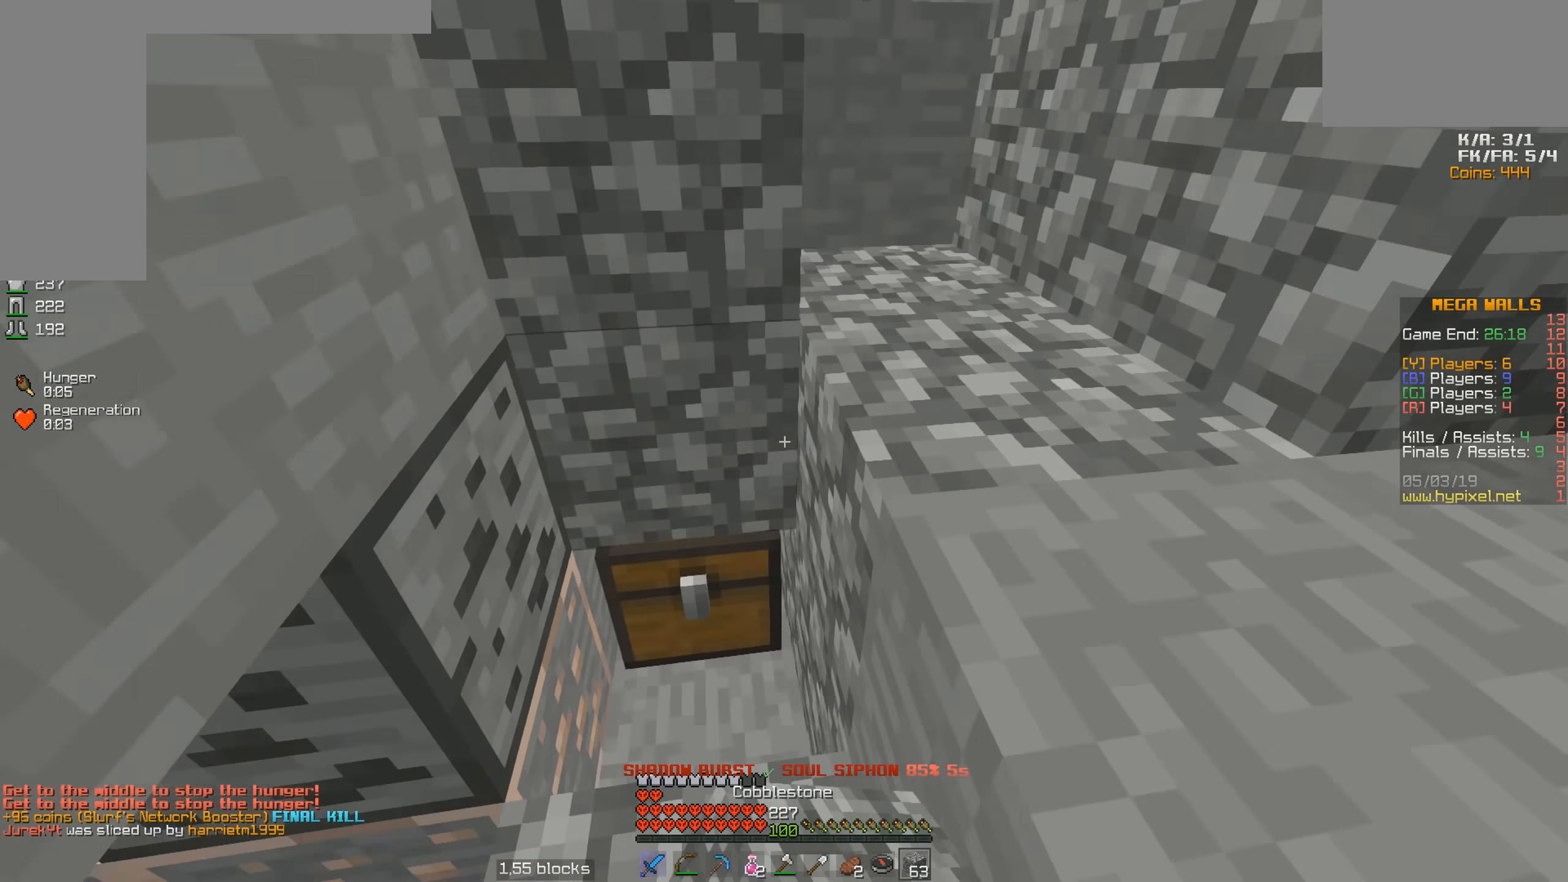
{"keys": ["space", "w"], "mouse": [], "events": [[66, "w", "down"], [316, "space", "up"], [416, "d", "up"], [416, "space", "down"]]}
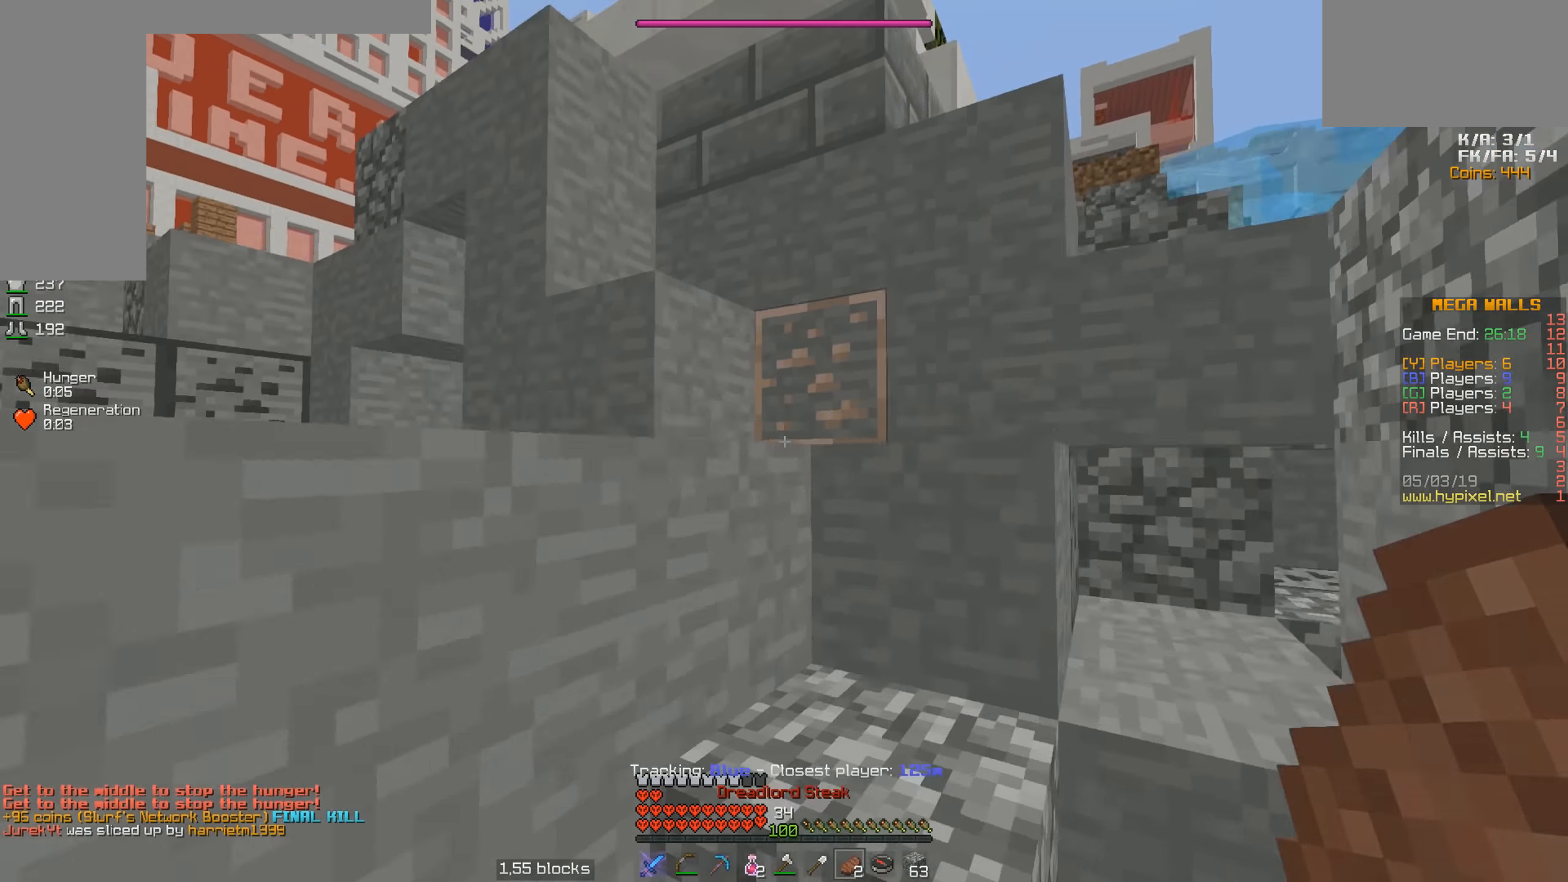
{"keys": ["a", "space", "w"], "mouse": ["left", "right"], "events": [[16, "mouse_right", "down"], [166, "mouse_left", "down"], [166, "space", "up"], [333, "a", "down"], [366, "space", "down"]]}
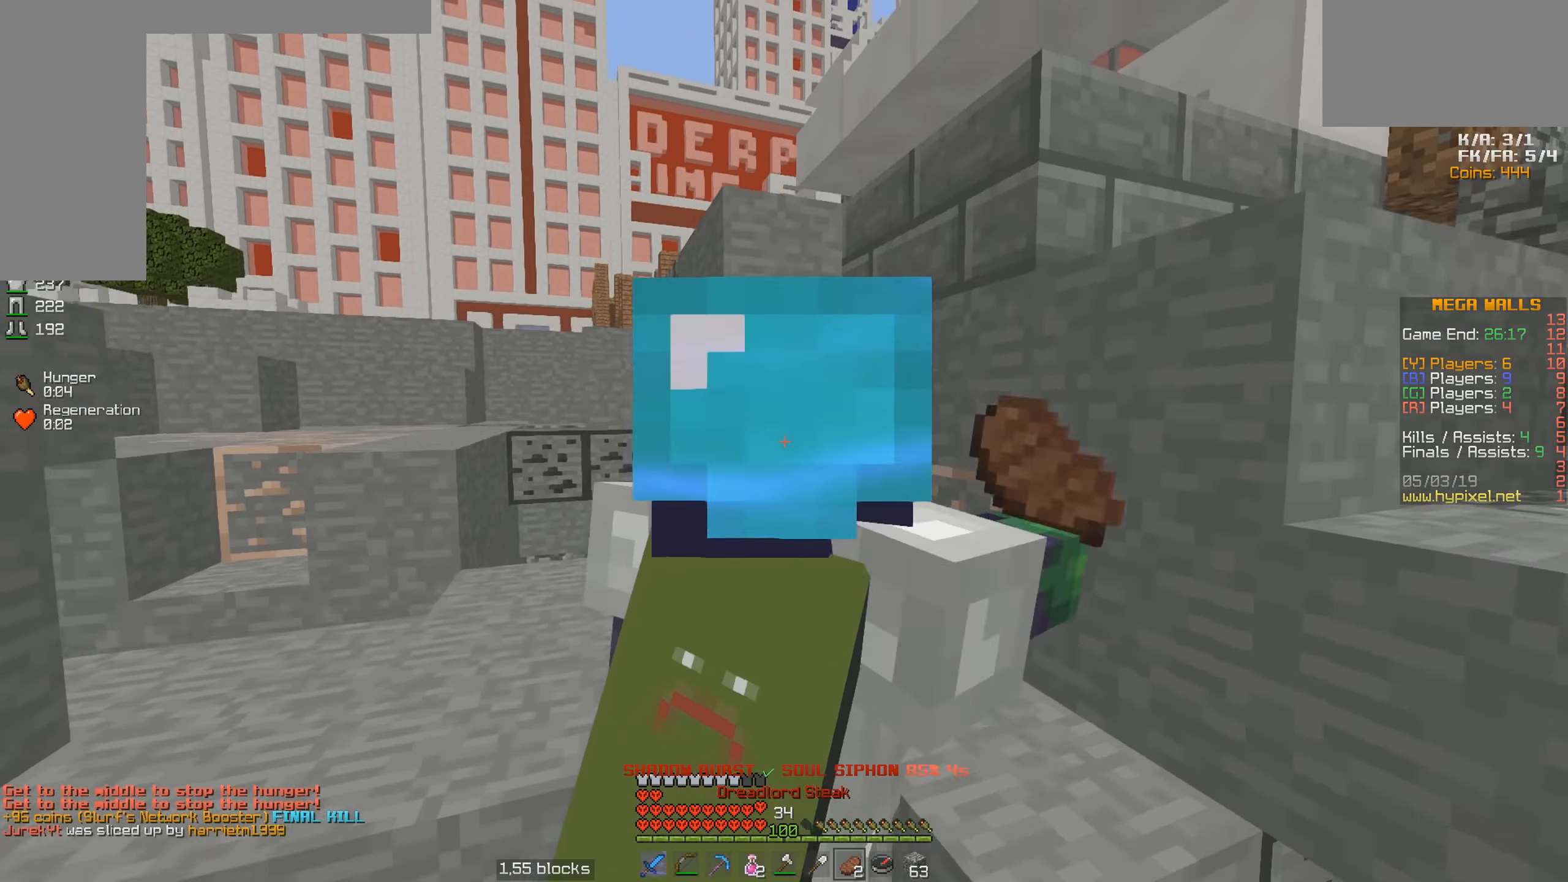
{"keys": ["a", "space", "w"], "mouse": ["right"], "events": [[116, "mouse_left", "up"], [183, "space", "up"], [316, "space", "down"]]}
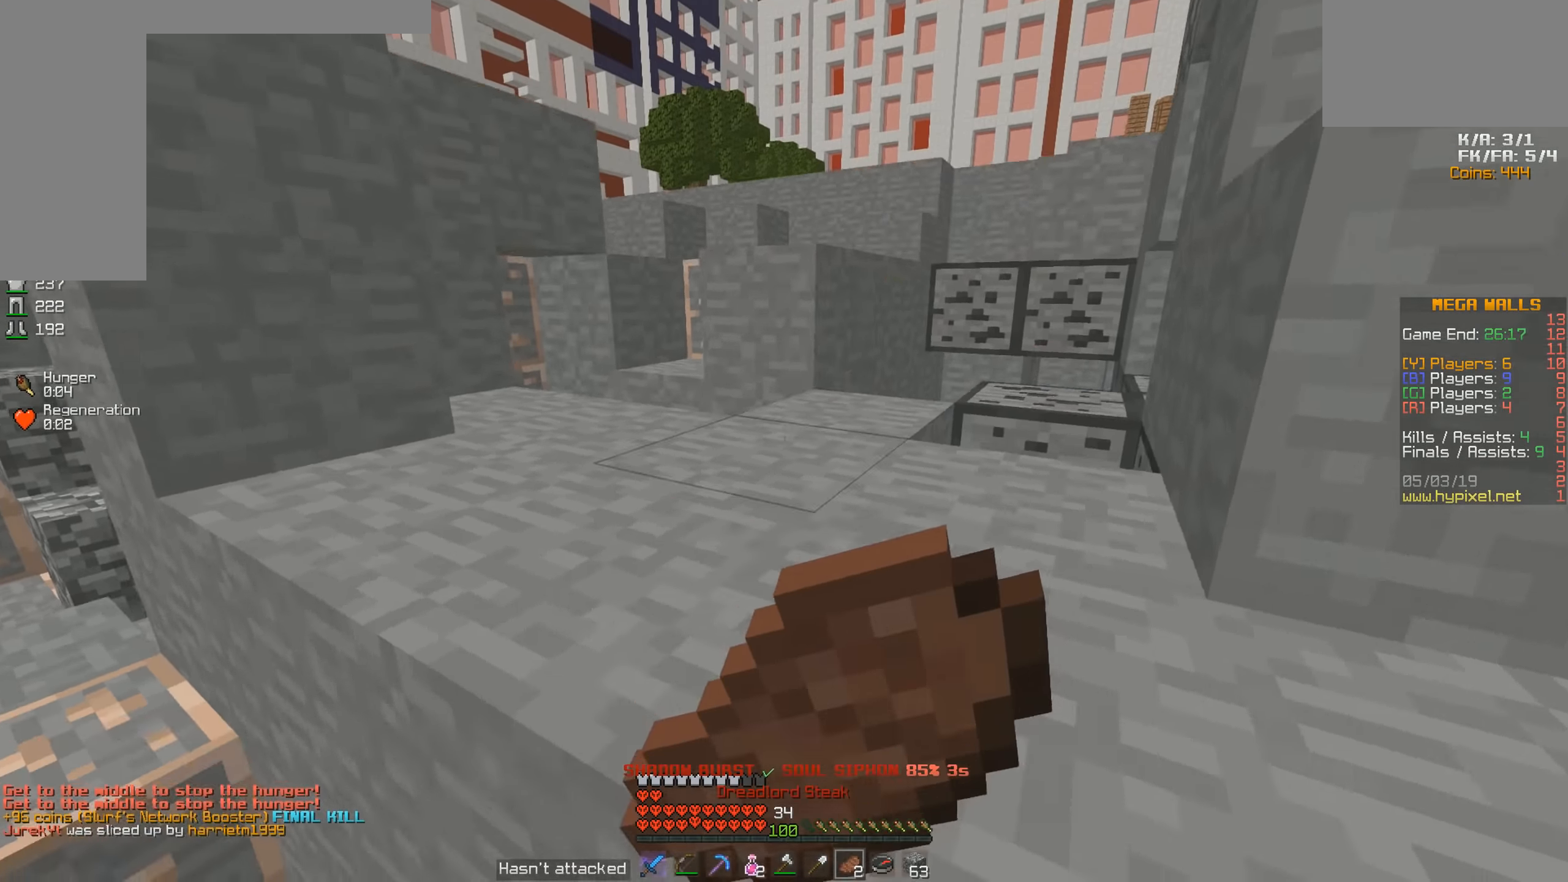
{"keys": ["d", "w"], "mouse": [], "events": [[16, "a", "up"], [116, "space", "up"], [283, "mouse_right", "up"], [283, "space", "down"], [366, "space", "up"], [416, "d", "down"]]}
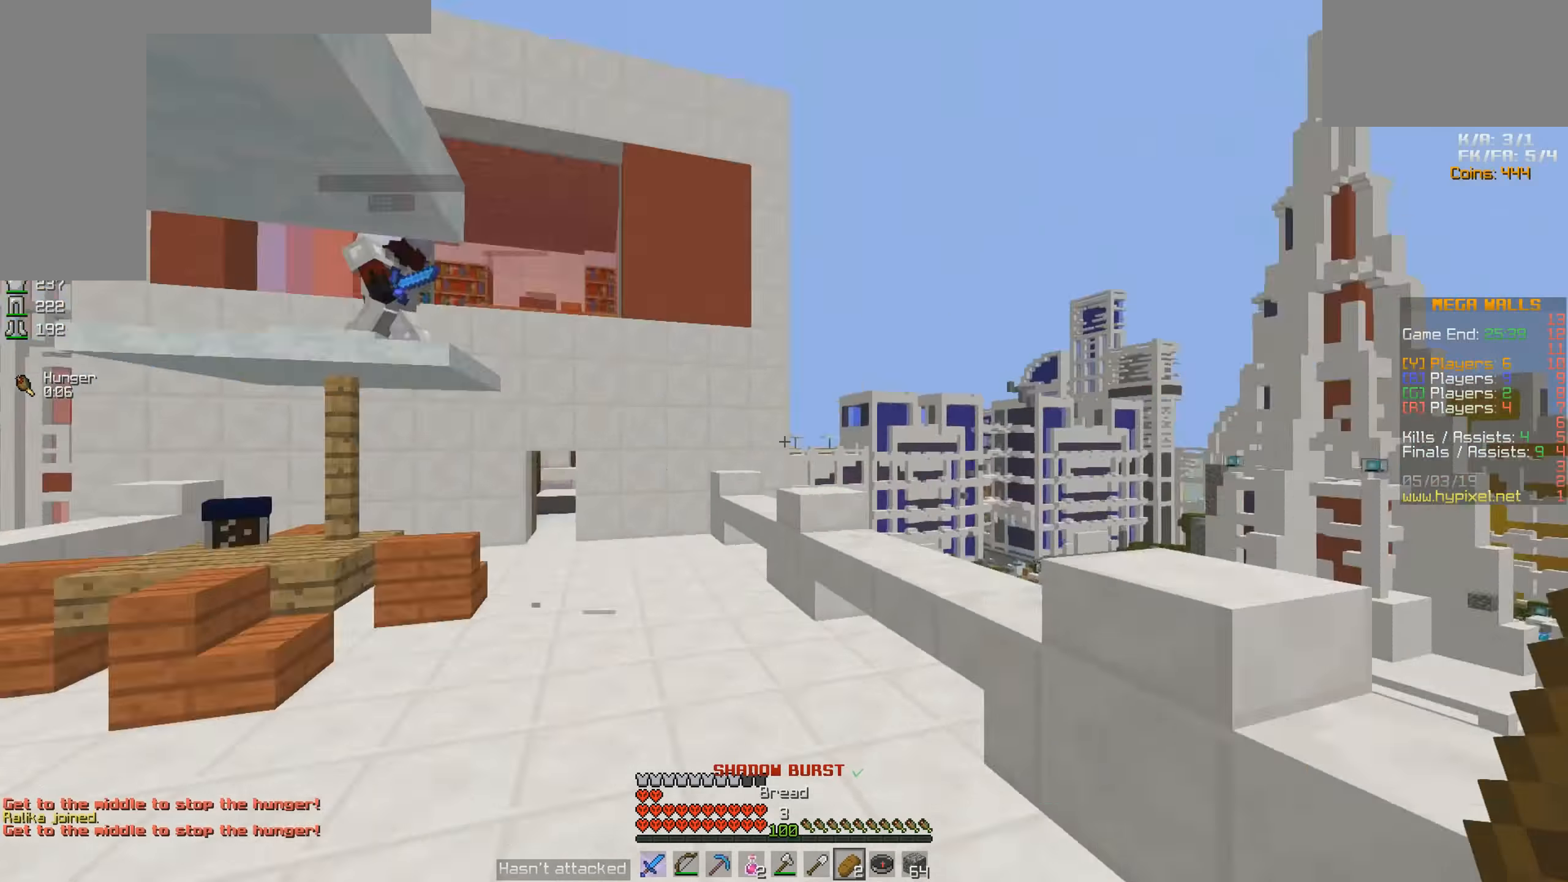
{"keys": ["w"], "mouse": [], "events": [[66, "d", "up"], [316, "d", "down"], [466, "d", "up"]]}
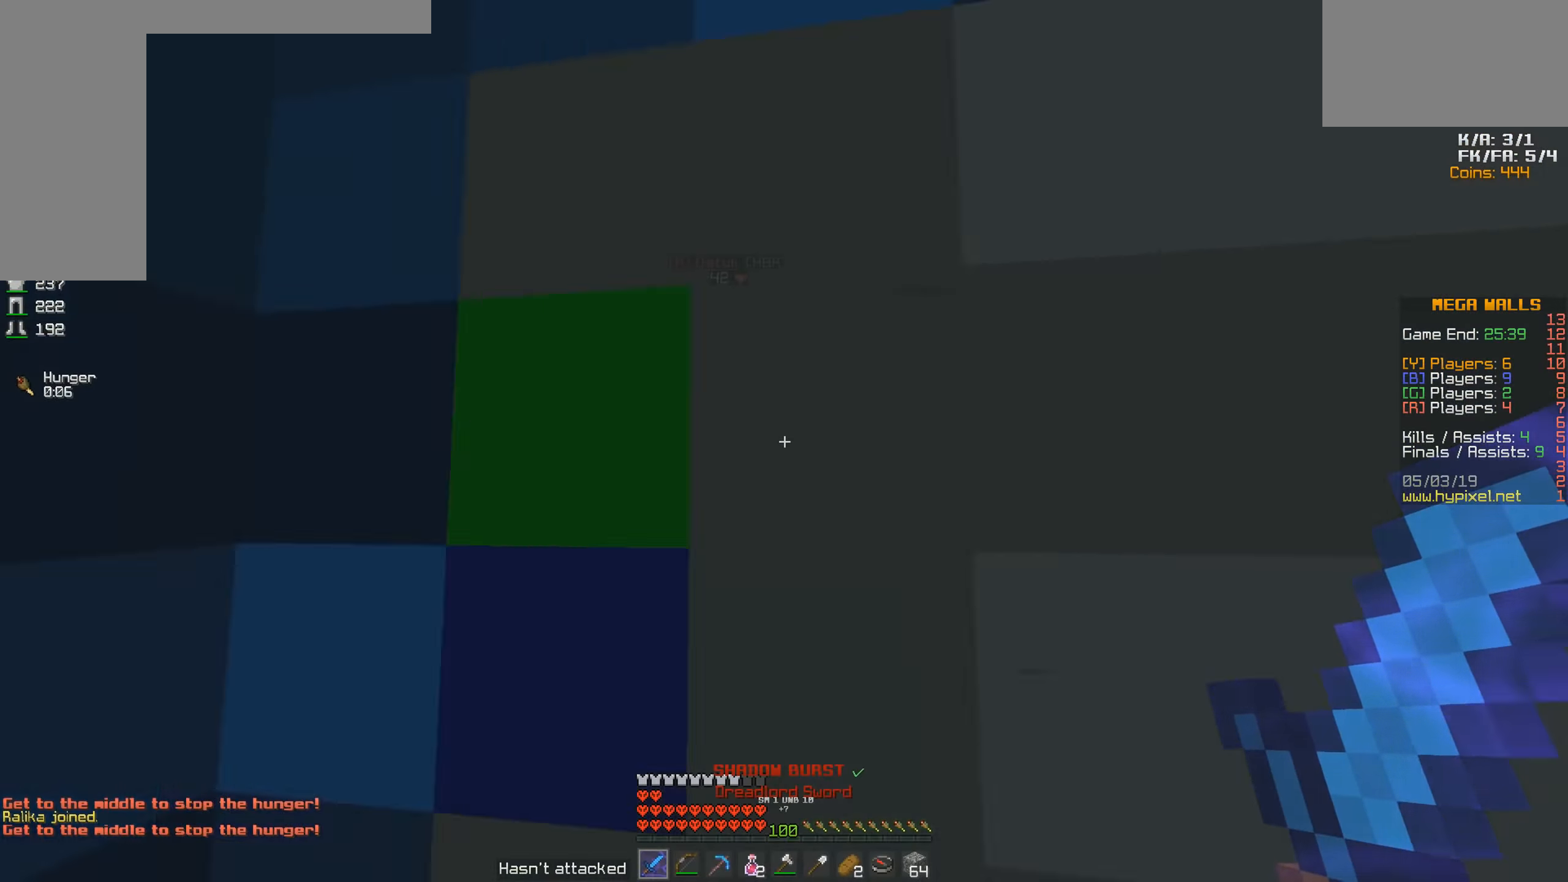
{"keys": ["a", "space", "w"], "mouse": [], "events": [[216, "a", "down"], [216, "space", "down"]]}
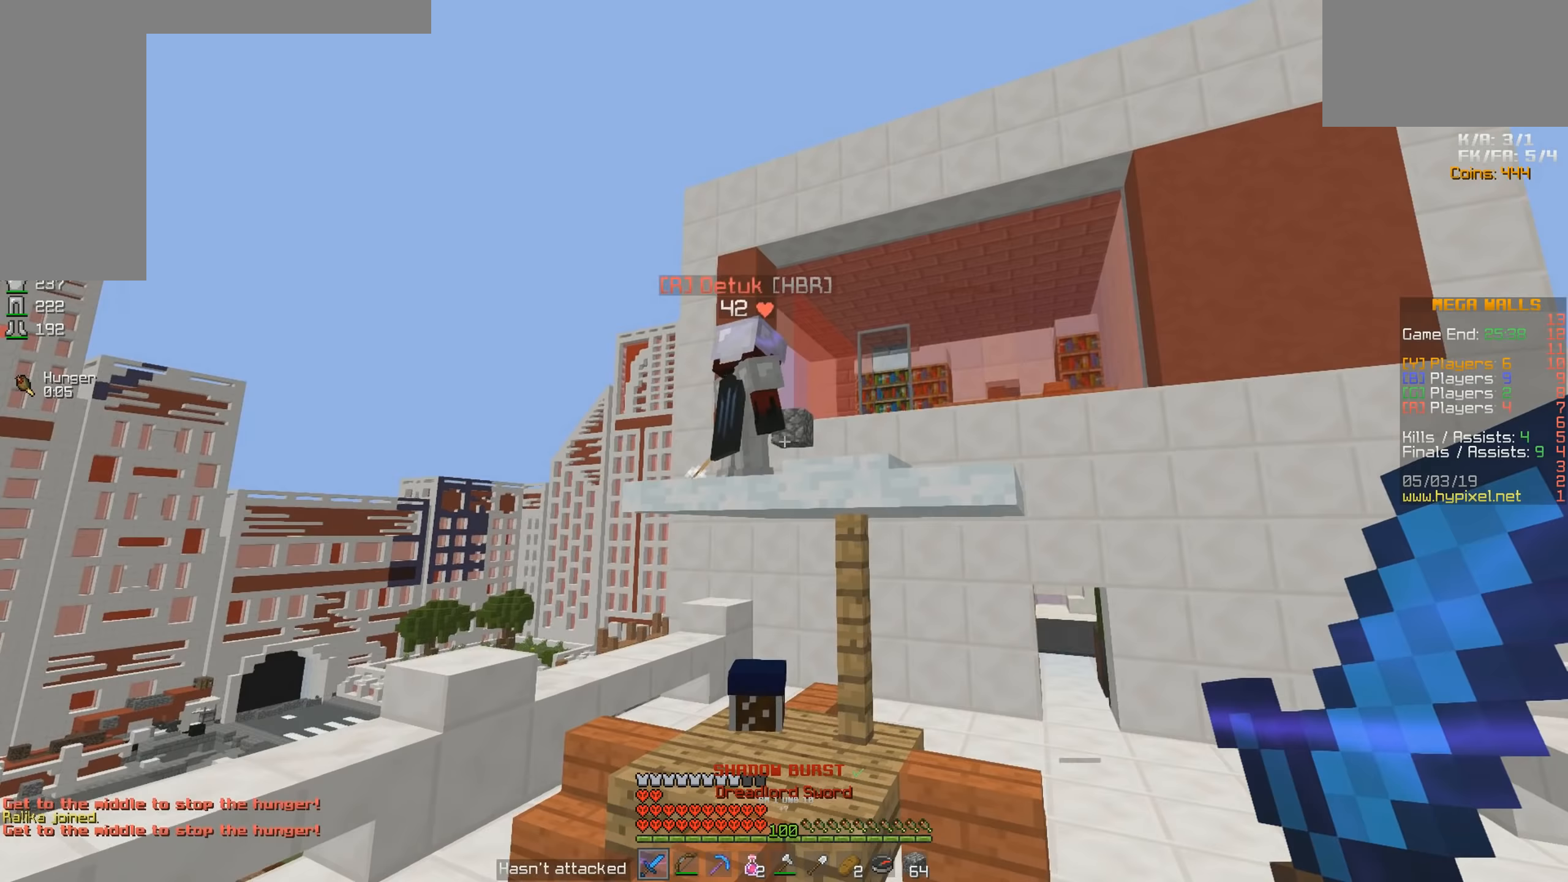
{"keys": ["a", "w"], "mouse": [], "events": [[17, "space", "up"], [217, "a", "up"], [217, "space", "down"], [417, "a", "down"], [467, "space", "up"]]}
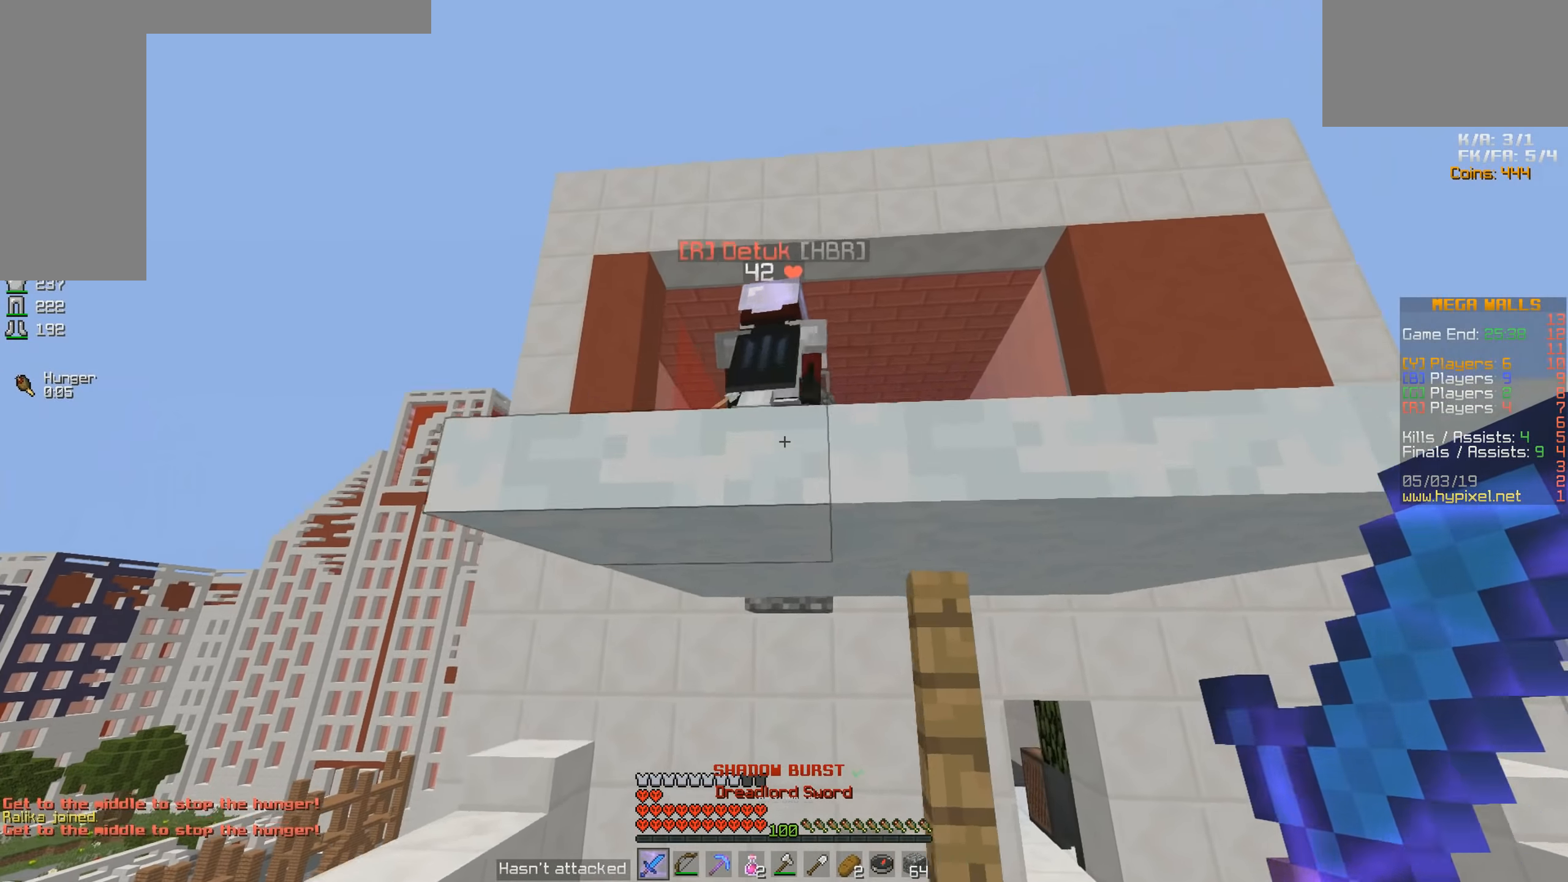
{"keys": ["w"], "mouse": [], "events": [[417, "a", "up"]]}